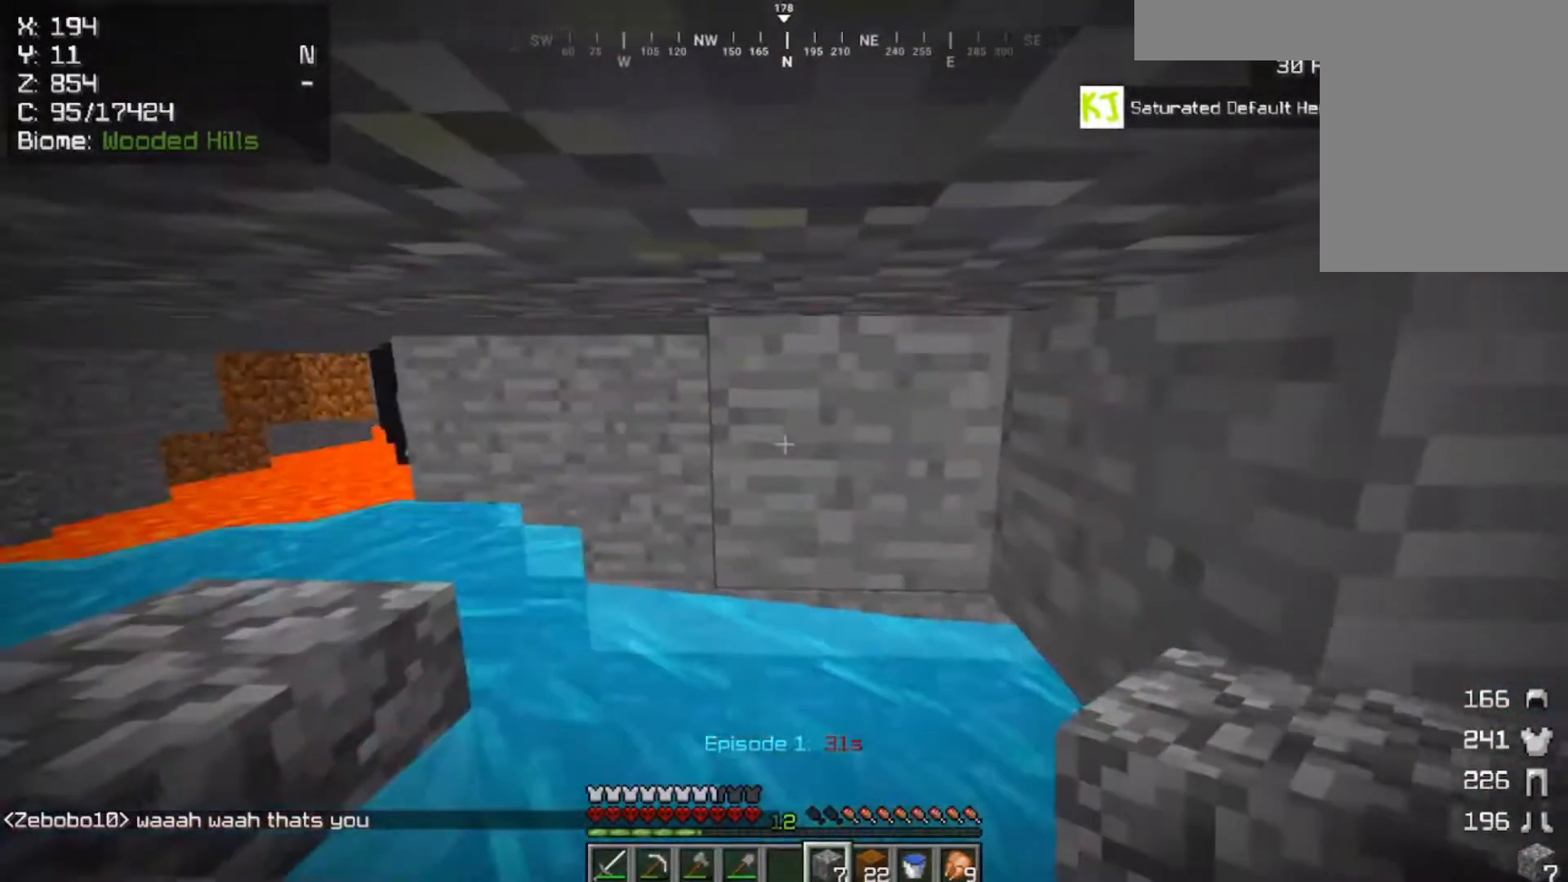
Gameplay with keyboard and mouse; each line is a JSON object with the keys and mouse buttons held at the frame after it. "events" lists presses ("down") and releases ("up") of "a", "d", "s", "space", "w", "mouse_left" and "mouse_right" between this image and that frame as [ms after this image, input, new state], when the widget could be followed in between. "mouse_left", "mouse_right" = the "left", "right" buttons of the "mouse" list. No other keys are recorded. Fast repeated clicks can show as one long hold. Mouse movement is not recorded.
{"keys": ["w"], "mouse": [], "events": [[83, "a", "up"], [167, "space", "up"]]}
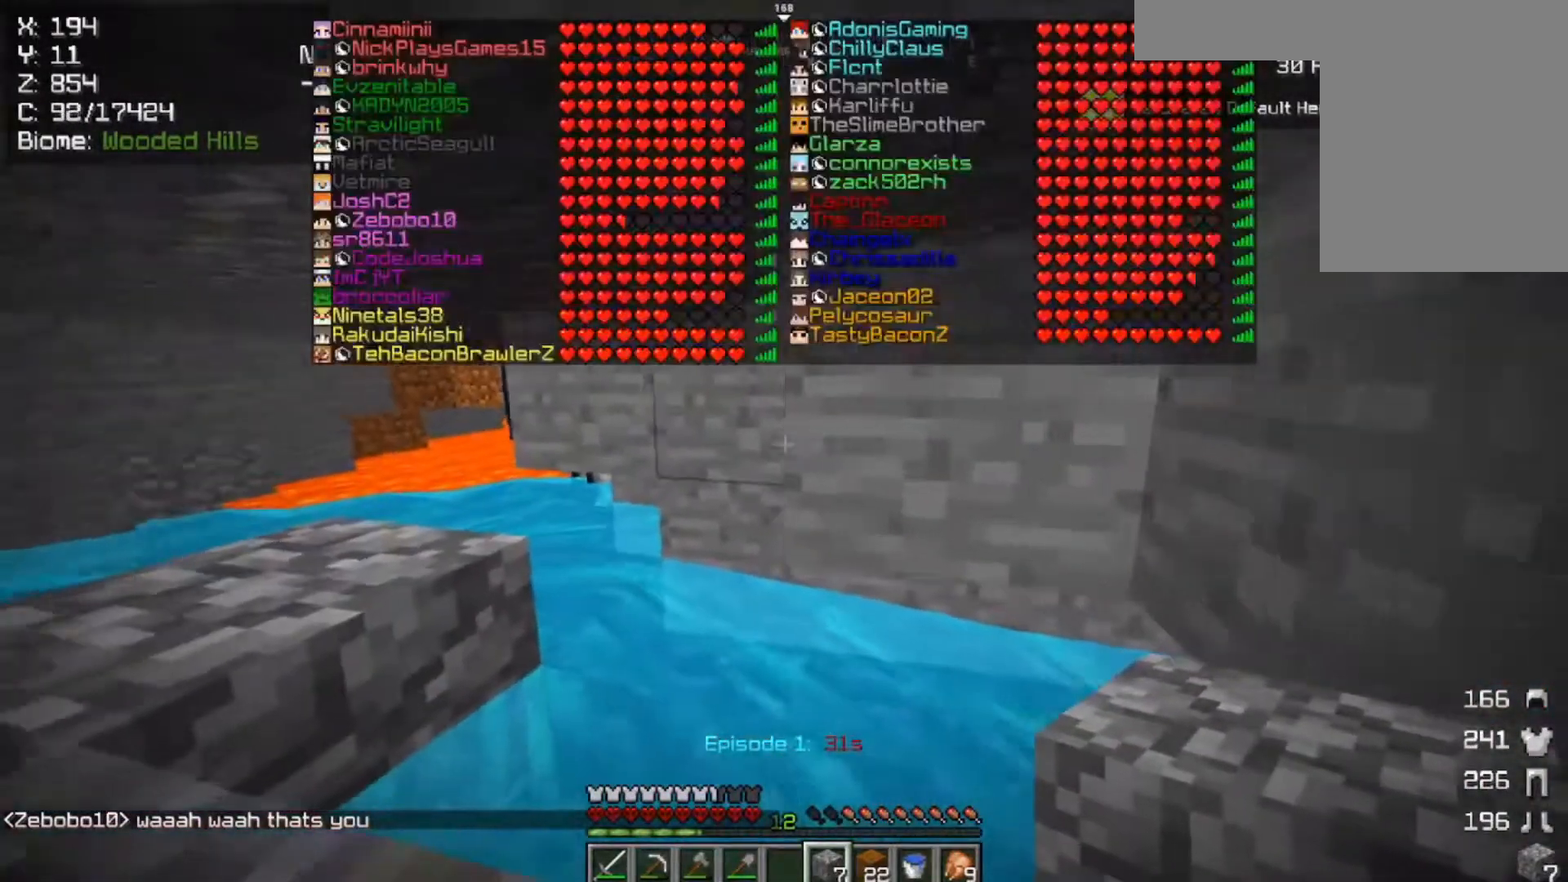
{"keys": ["space", "w"], "mouse": [], "events": [[150, "space", "down"]]}
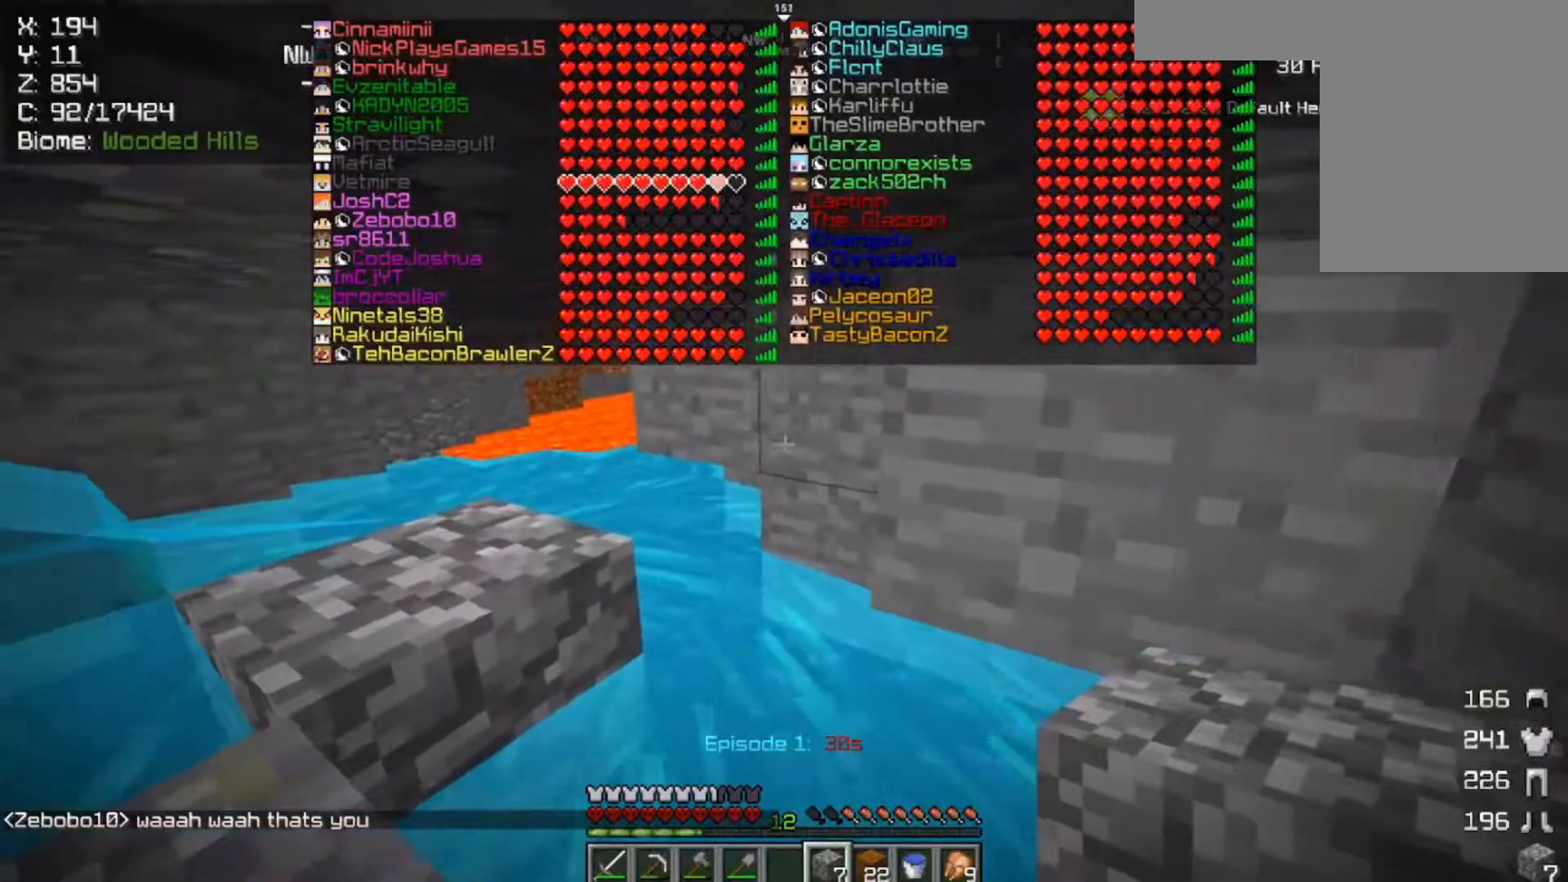
{"keys": ["d", "w"], "mouse": [], "events": [[83, "d", "down"], [450, "space", "up"]]}
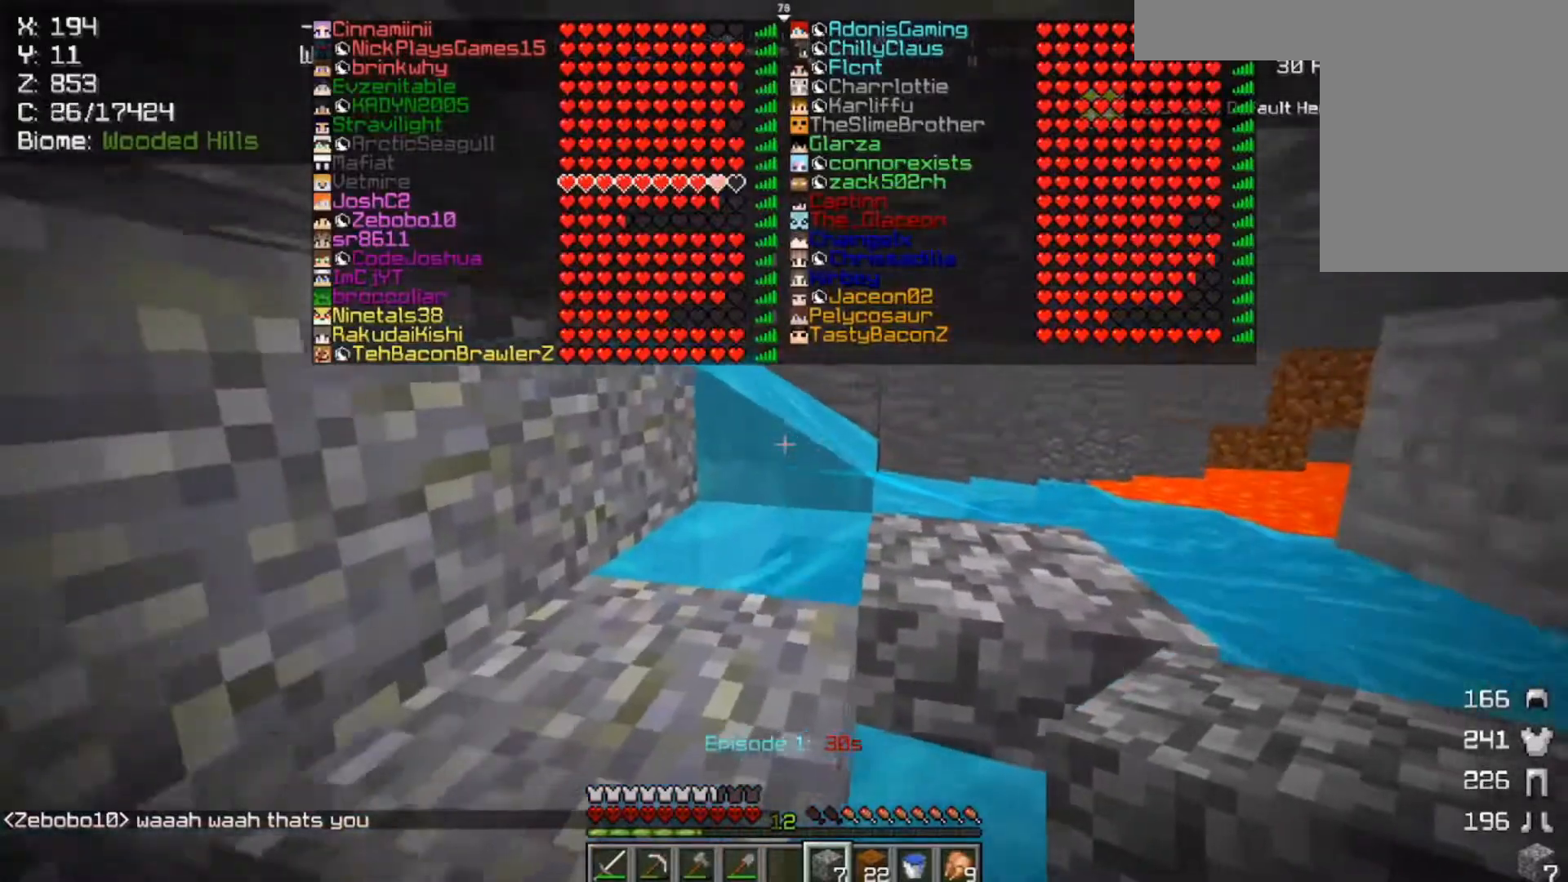
{"keys": ["d", "w"], "mouse": [], "events": [[283, "w", "up"], [467, "w", "down"]]}
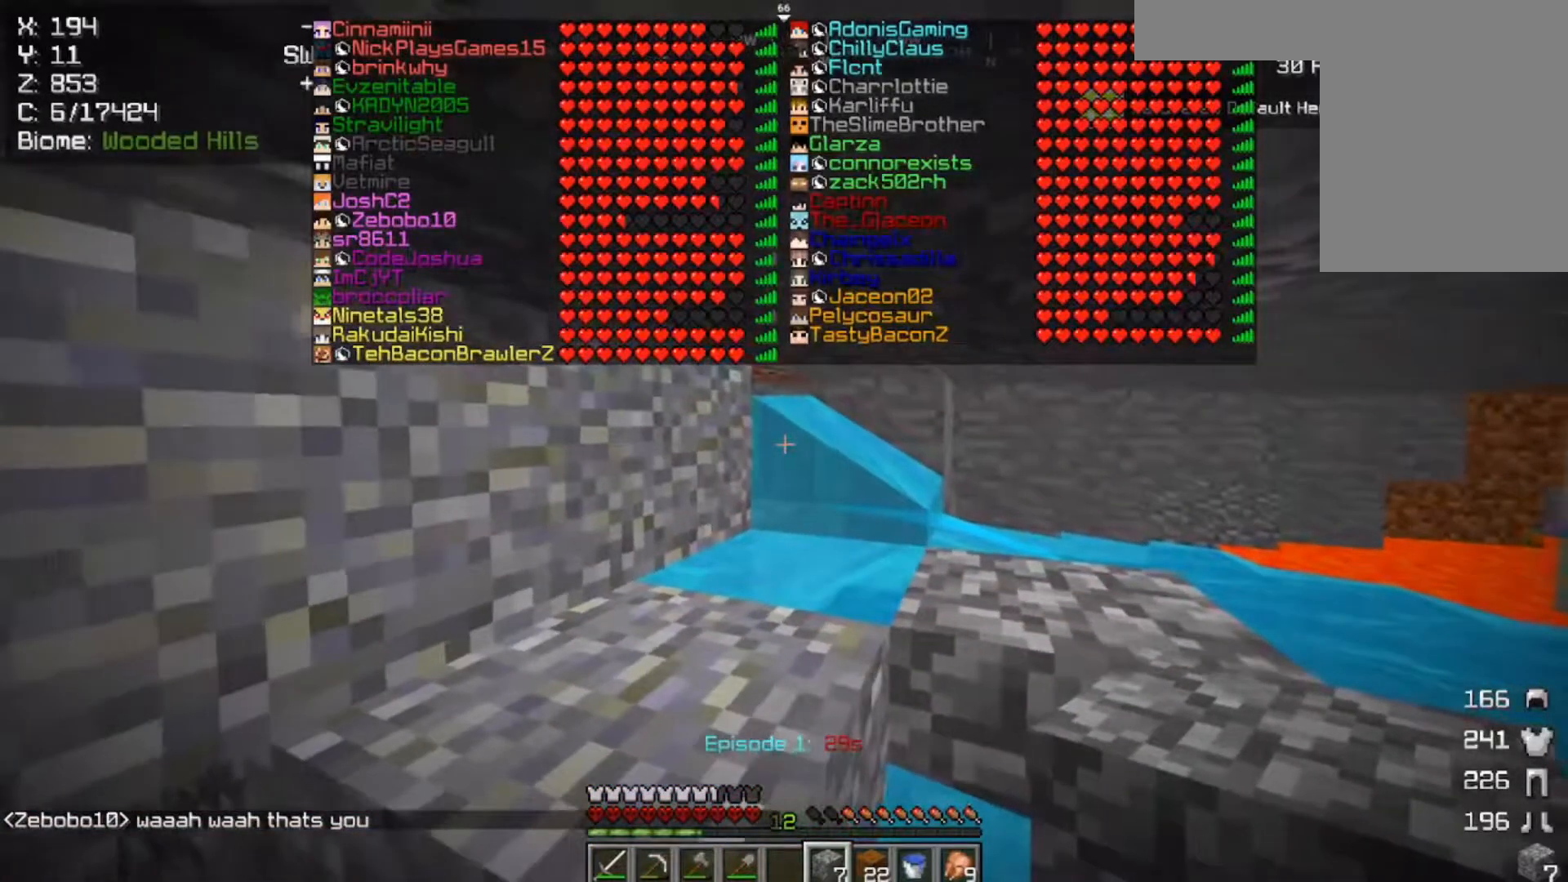
{"keys": ["d", "w"], "mouse": ["right"], "events": [[383, "mouse_right", "down"]]}
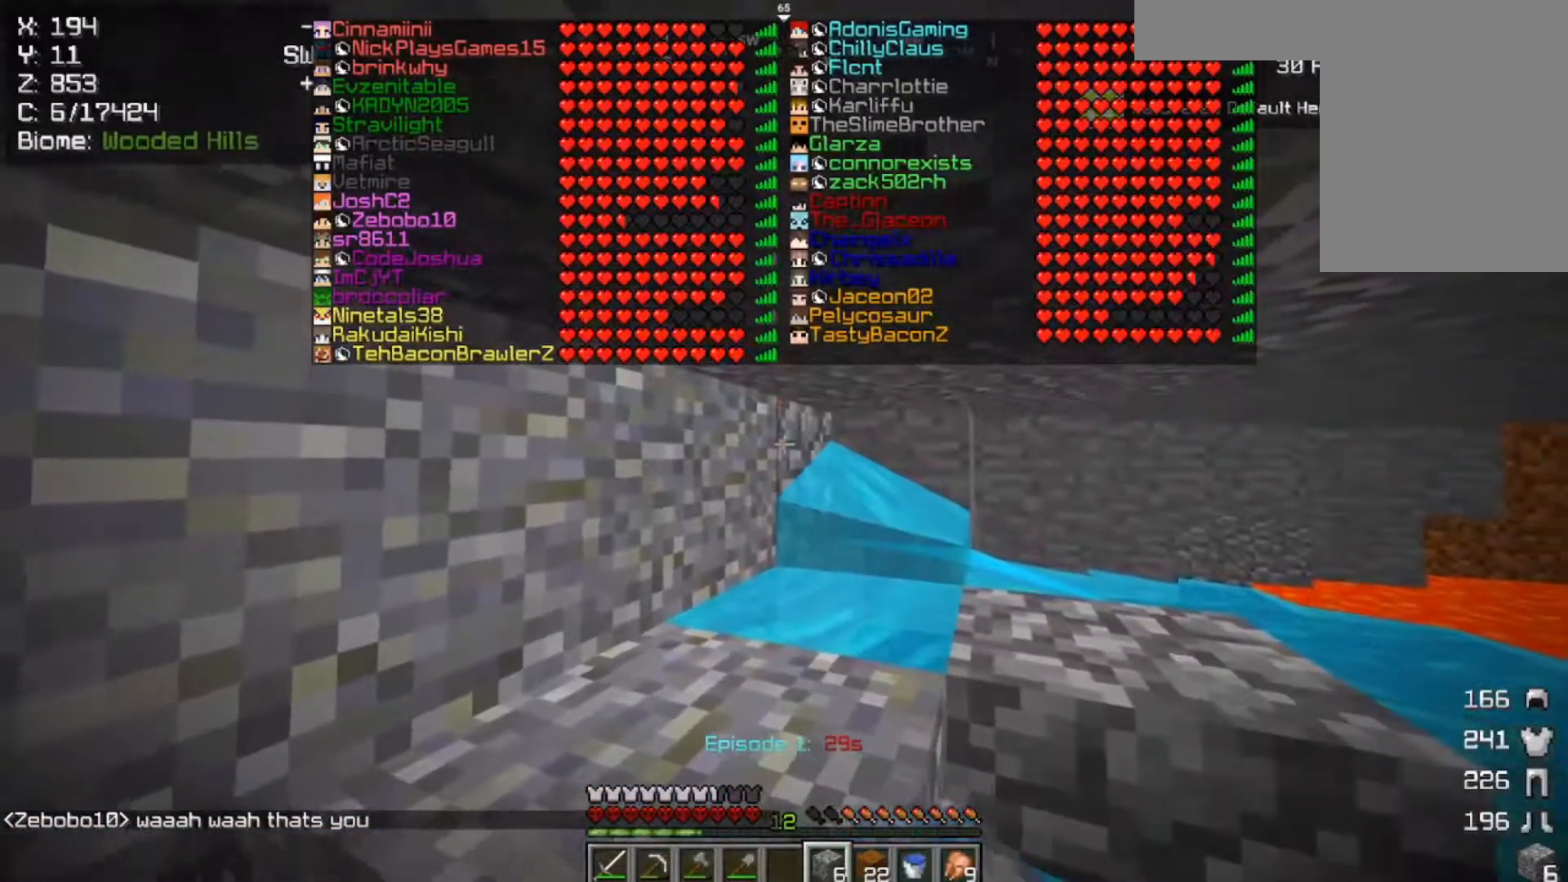
{"keys": ["d", "w"], "mouse": [], "events": [[83, "mouse_right", "up"], [183, "w", "up"], [383, "w", "down"]]}
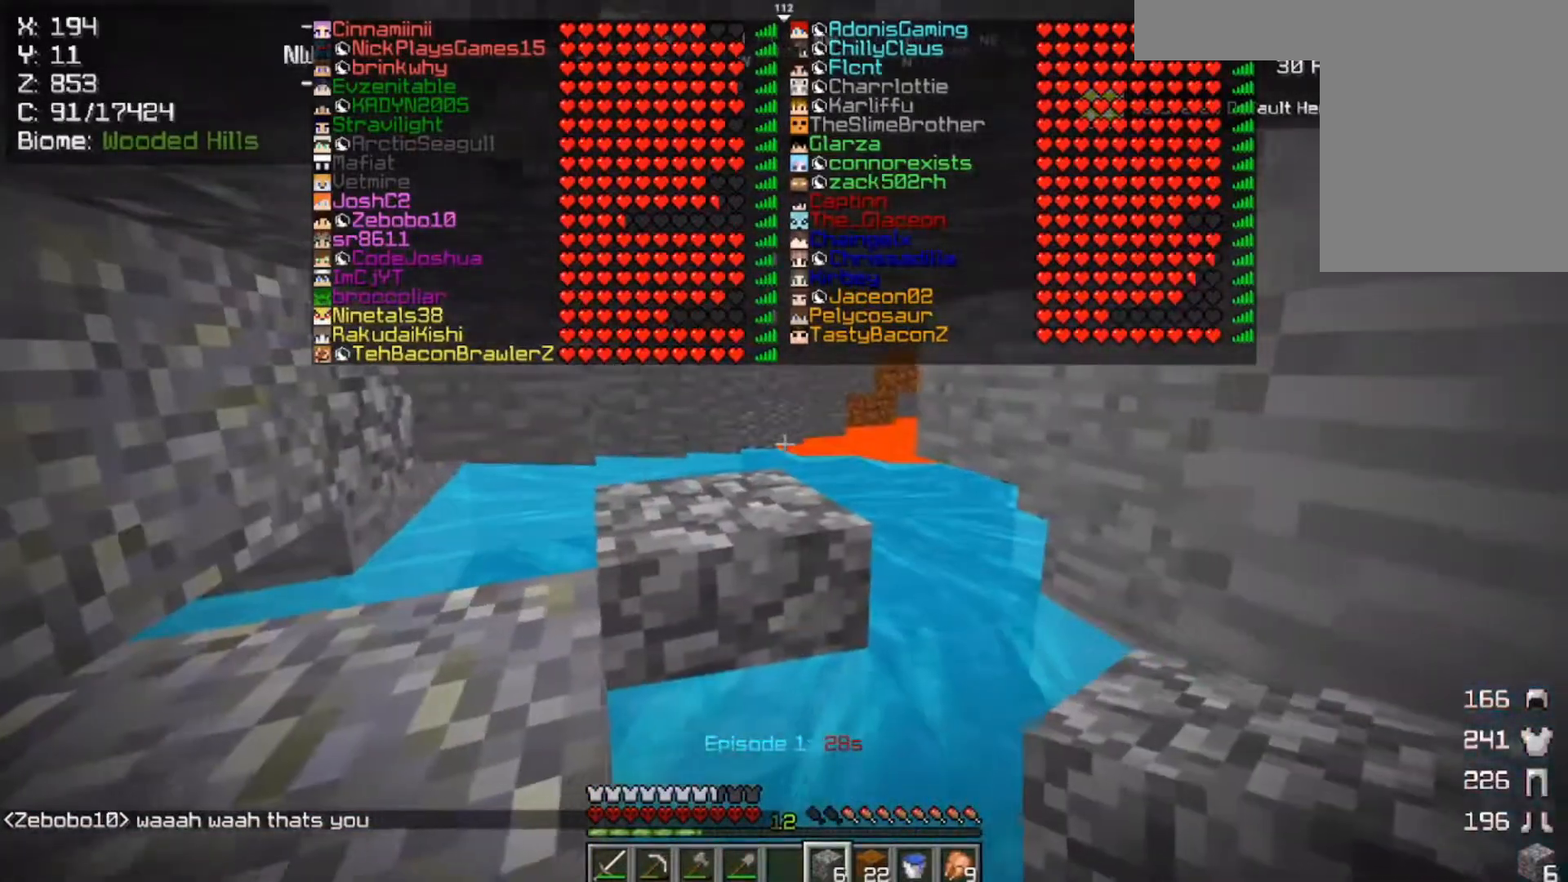
{"keys": ["d", "w"], "mouse": [], "events": [[317, "d", "up"], [450, "d", "down"]]}
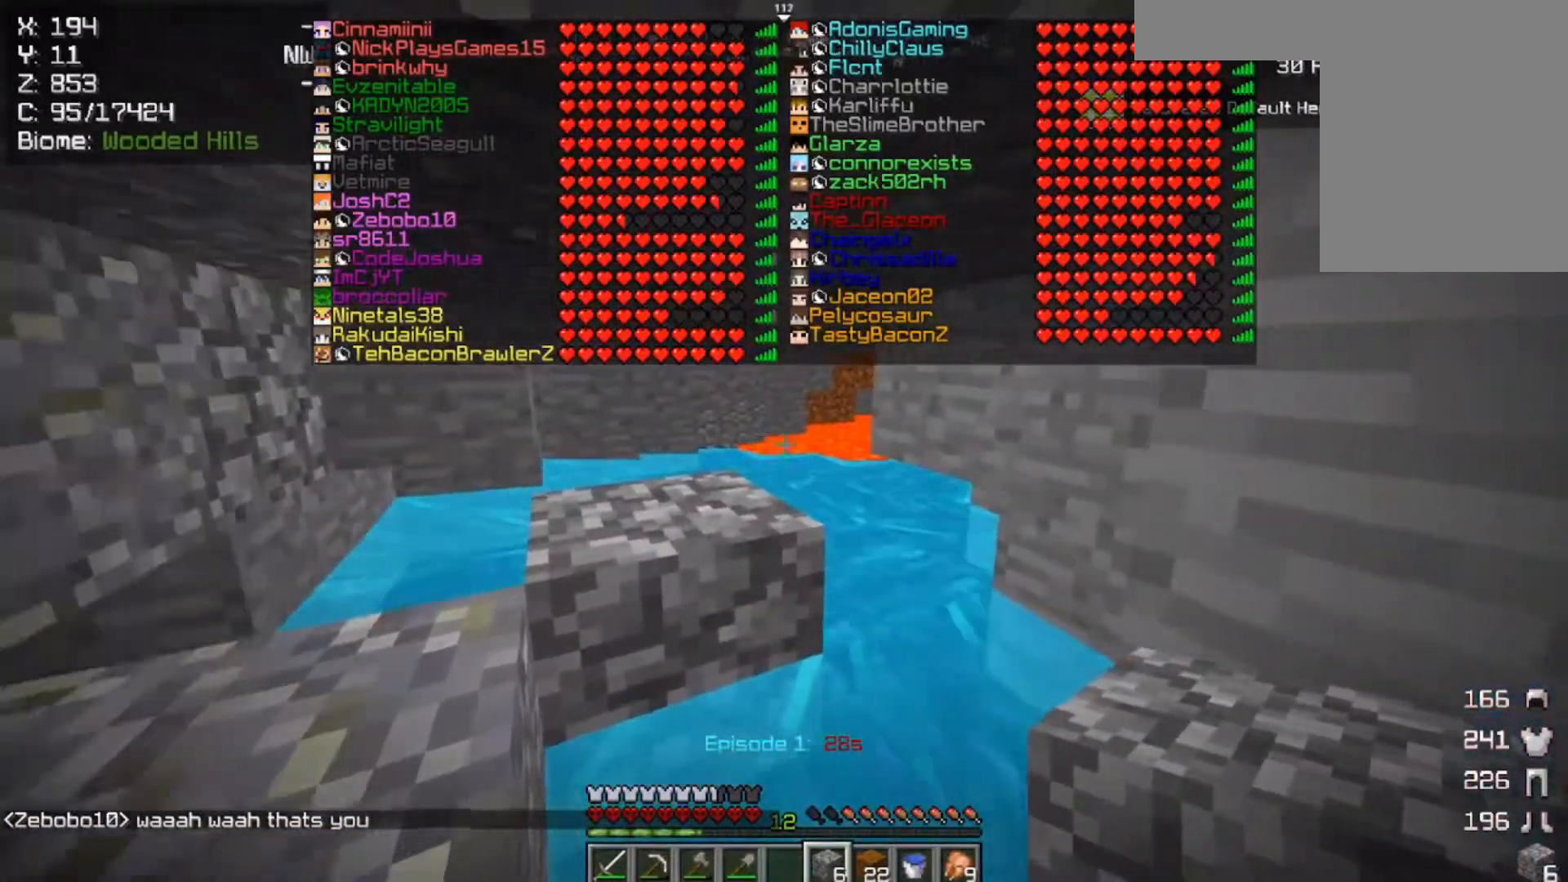
{"keys": ["d", "w"], "mouse": [], "events": []}
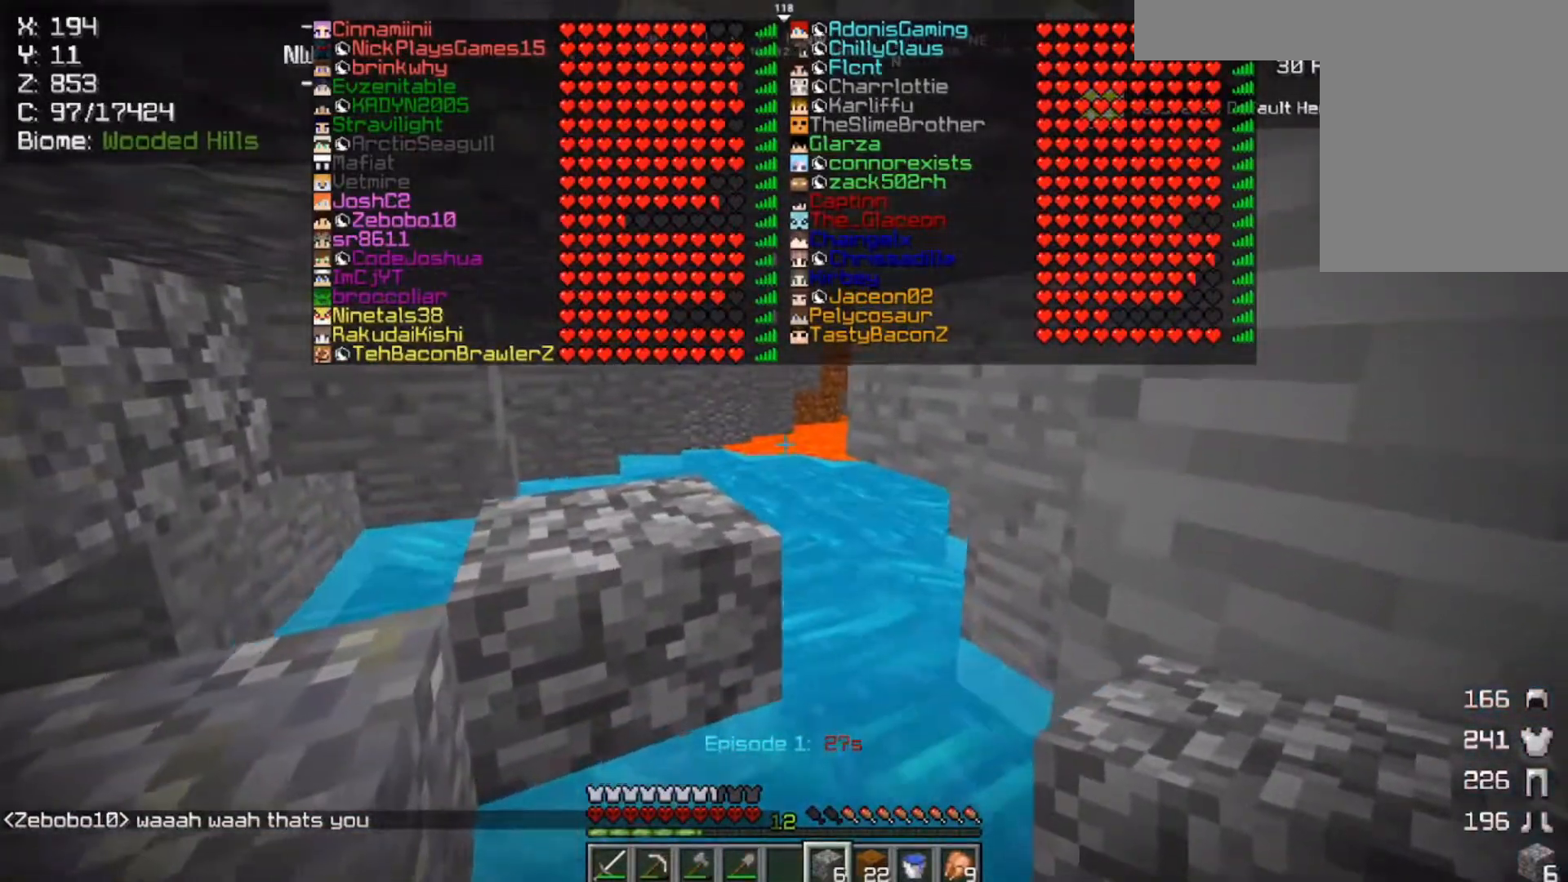
{"keys": ["w"], "mouse": [], "events": [[283, "d", "up"]]}
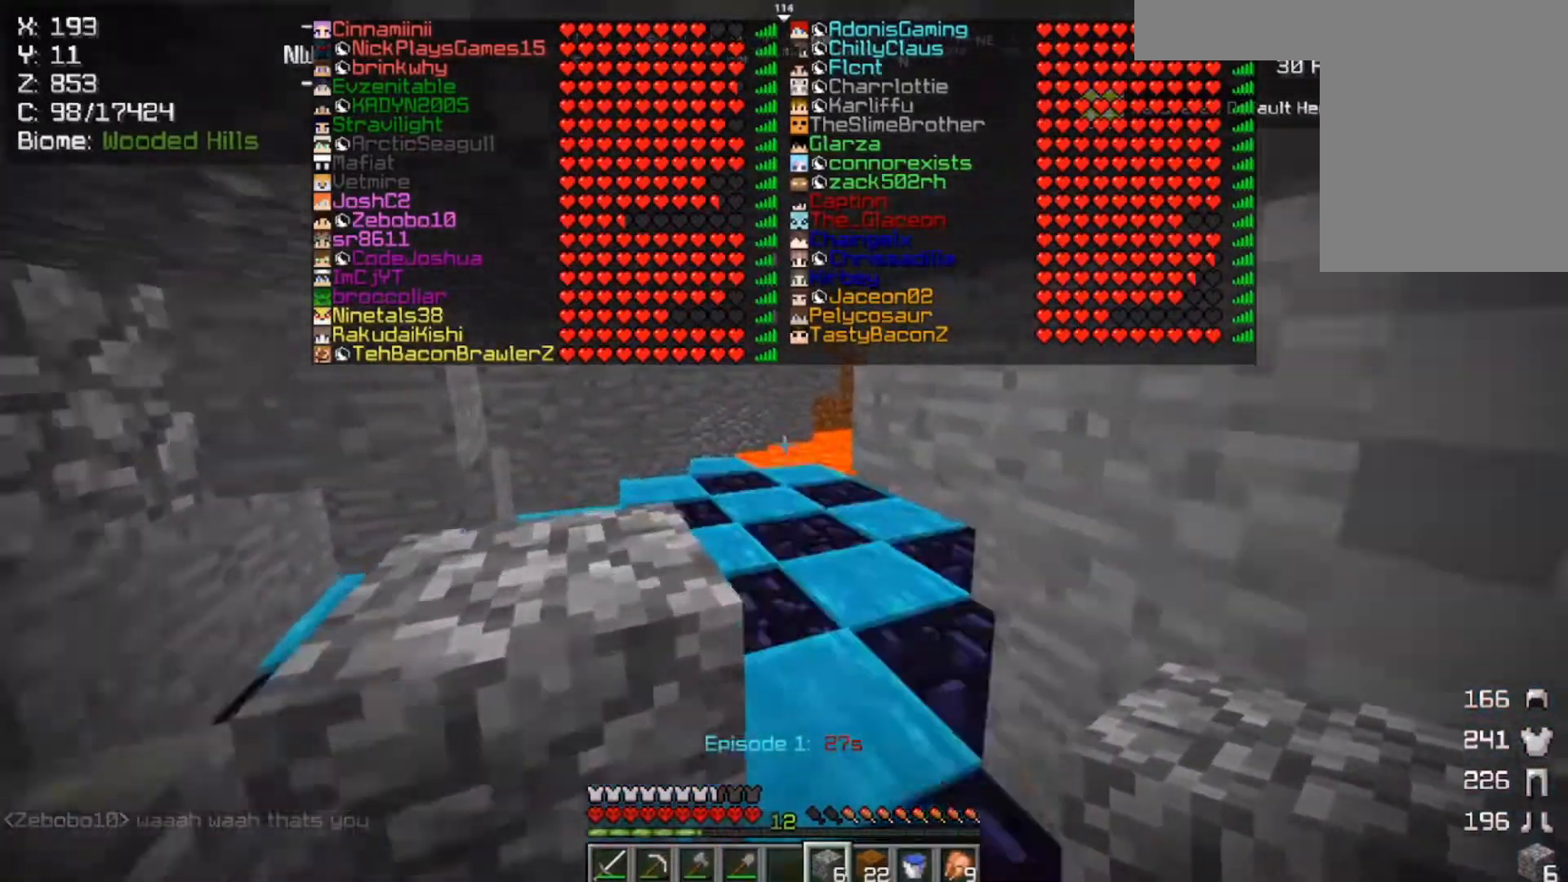
{"keys": ["d", "w"], "mouse": [], "events": [[150, "d", "down"]]}
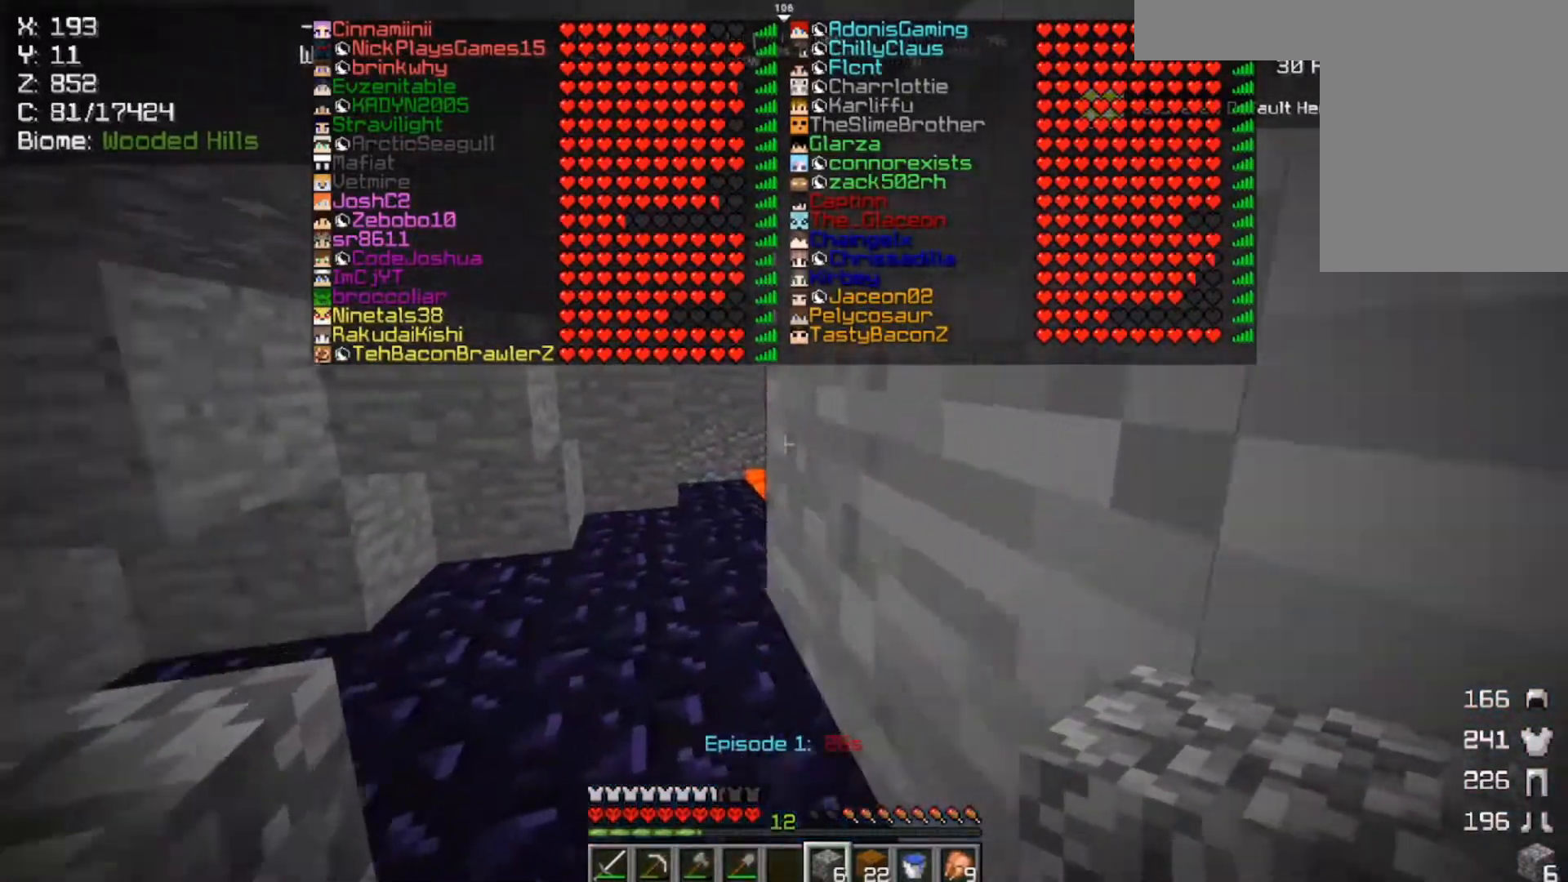
{"keys": ["a", "w"], "mouse": [], "events": [[17, "d", "up"], [183, "a", "down"]]}
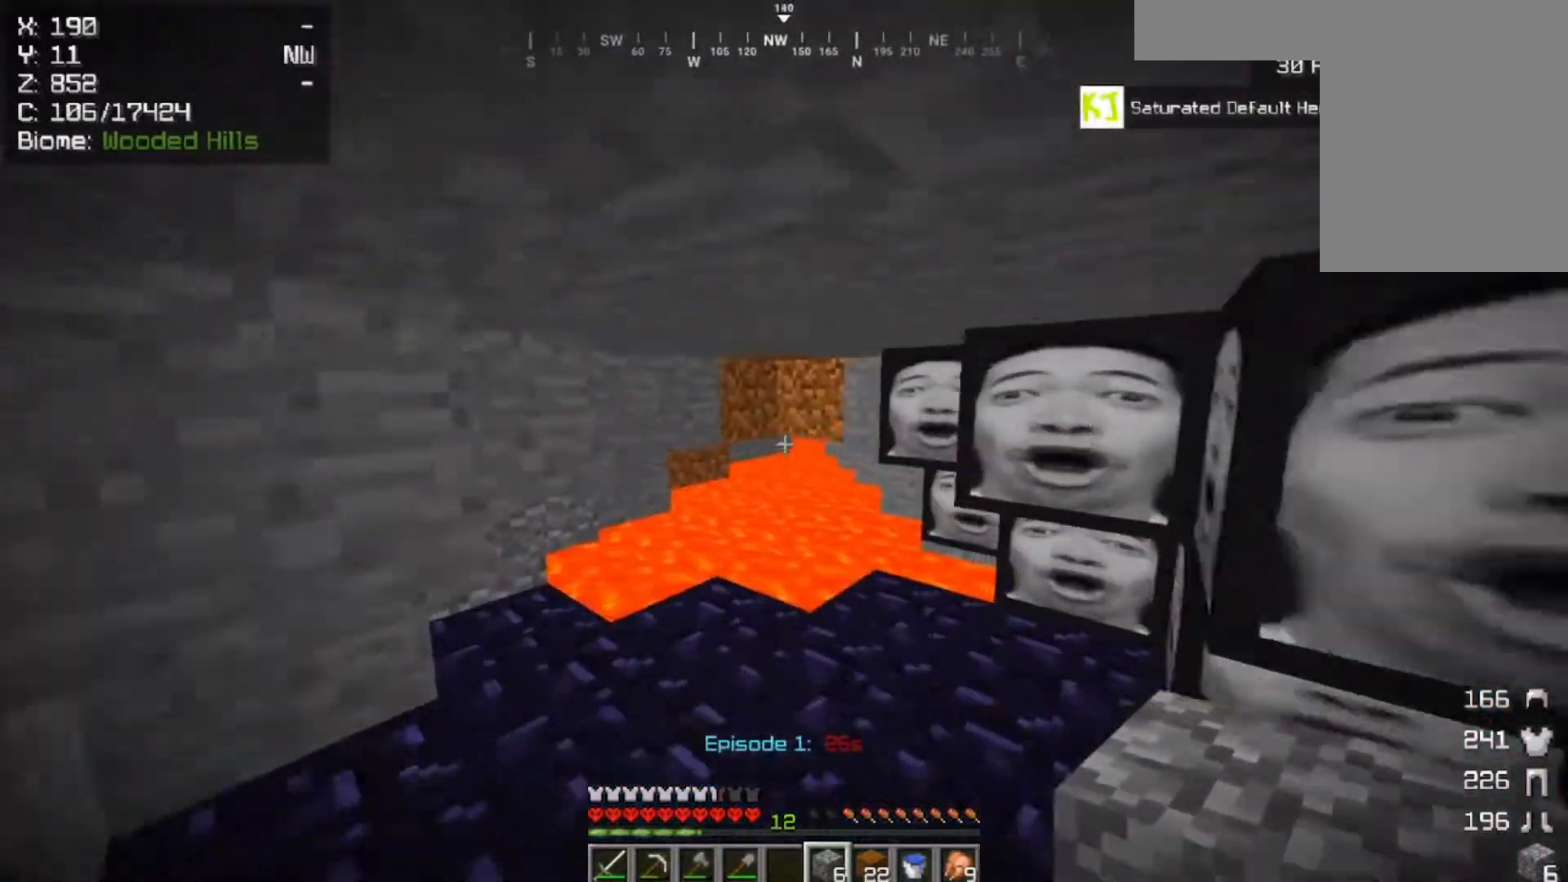
{"keys": ["w"], "mouse": [], "events": [[50, "a", "up"], [250, "a", "down"], [483, "a", "up"]]}
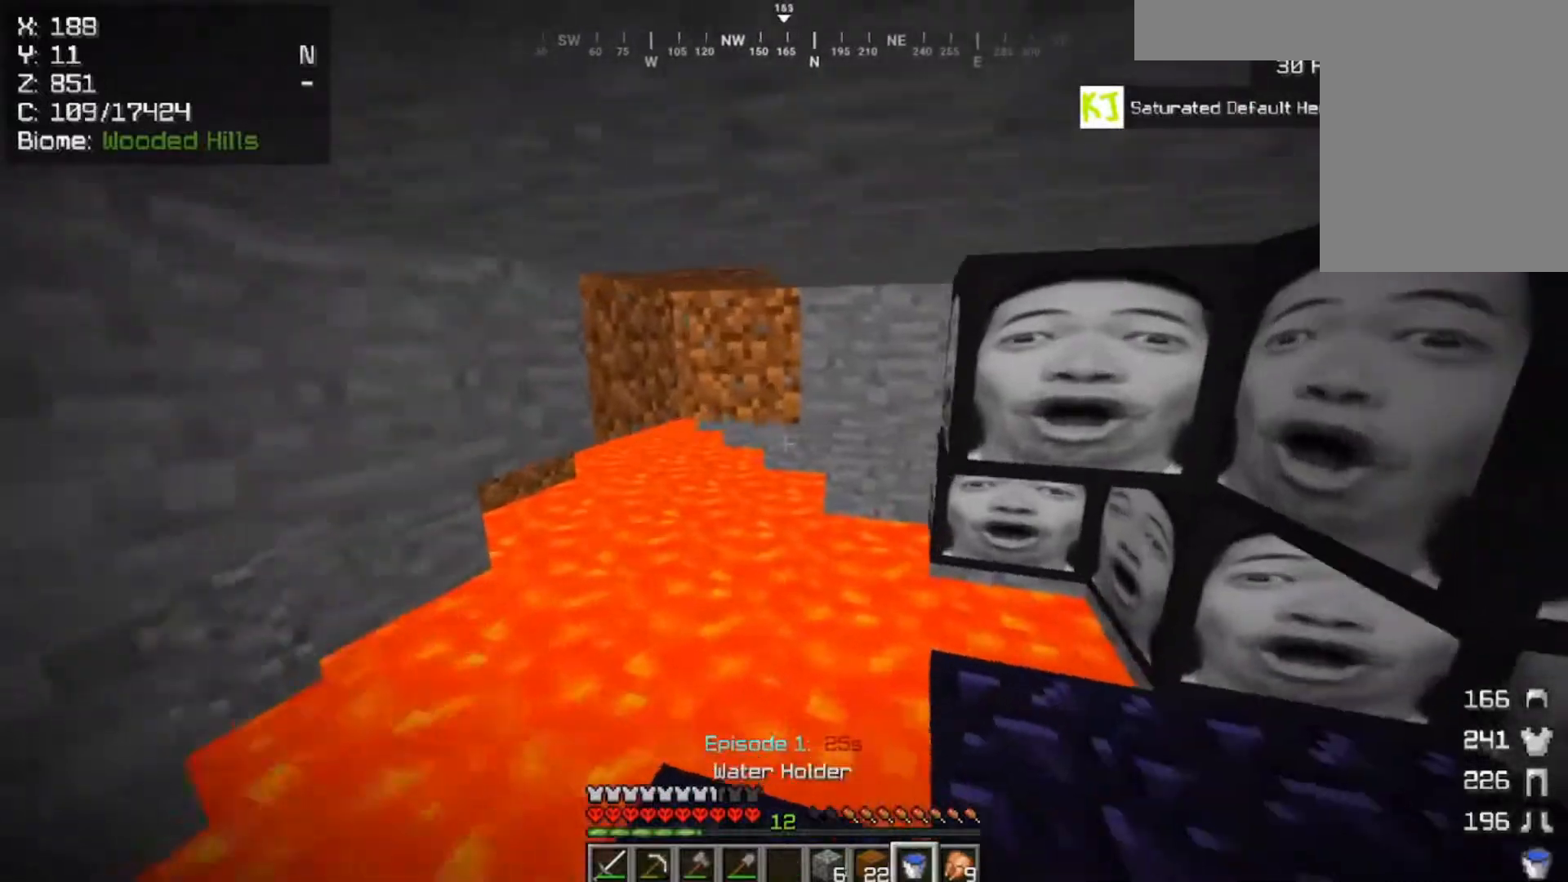
{"keys": ["d"], "mouse": ["right"], "events": [[283, "d", "down"], [317, "w", "up"], [383, "mouse_right", "down"]]}
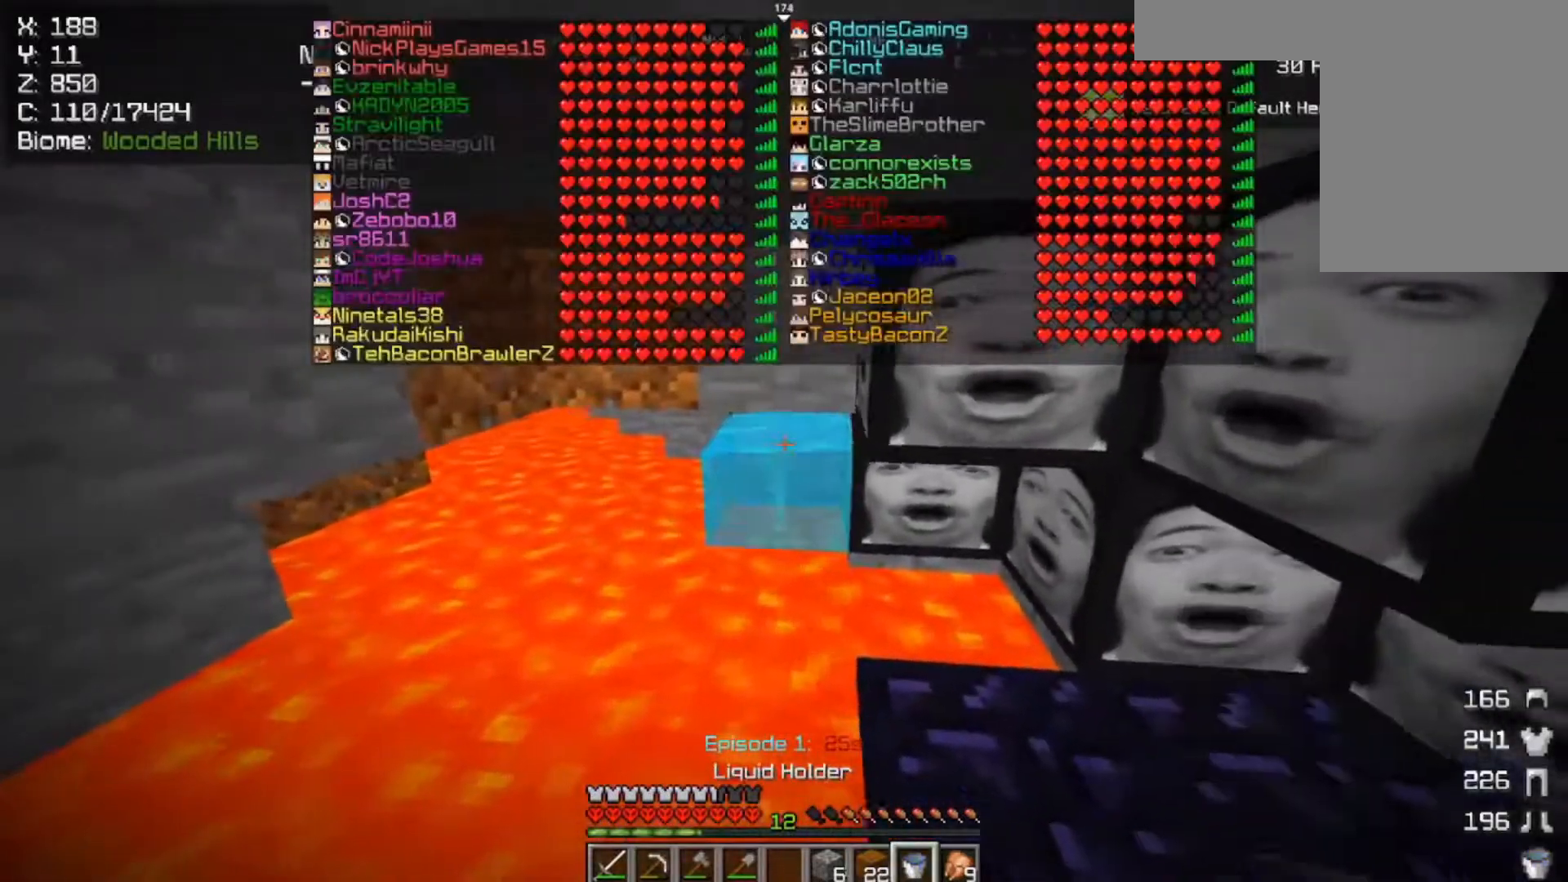
{"keys": ["s"], "mouse": [], "events": [[17, "d", "up"], [17, "mouse_right", "up"], [100, "s", "down"], [283, "d", "down"], [417, "d", "up"]]}
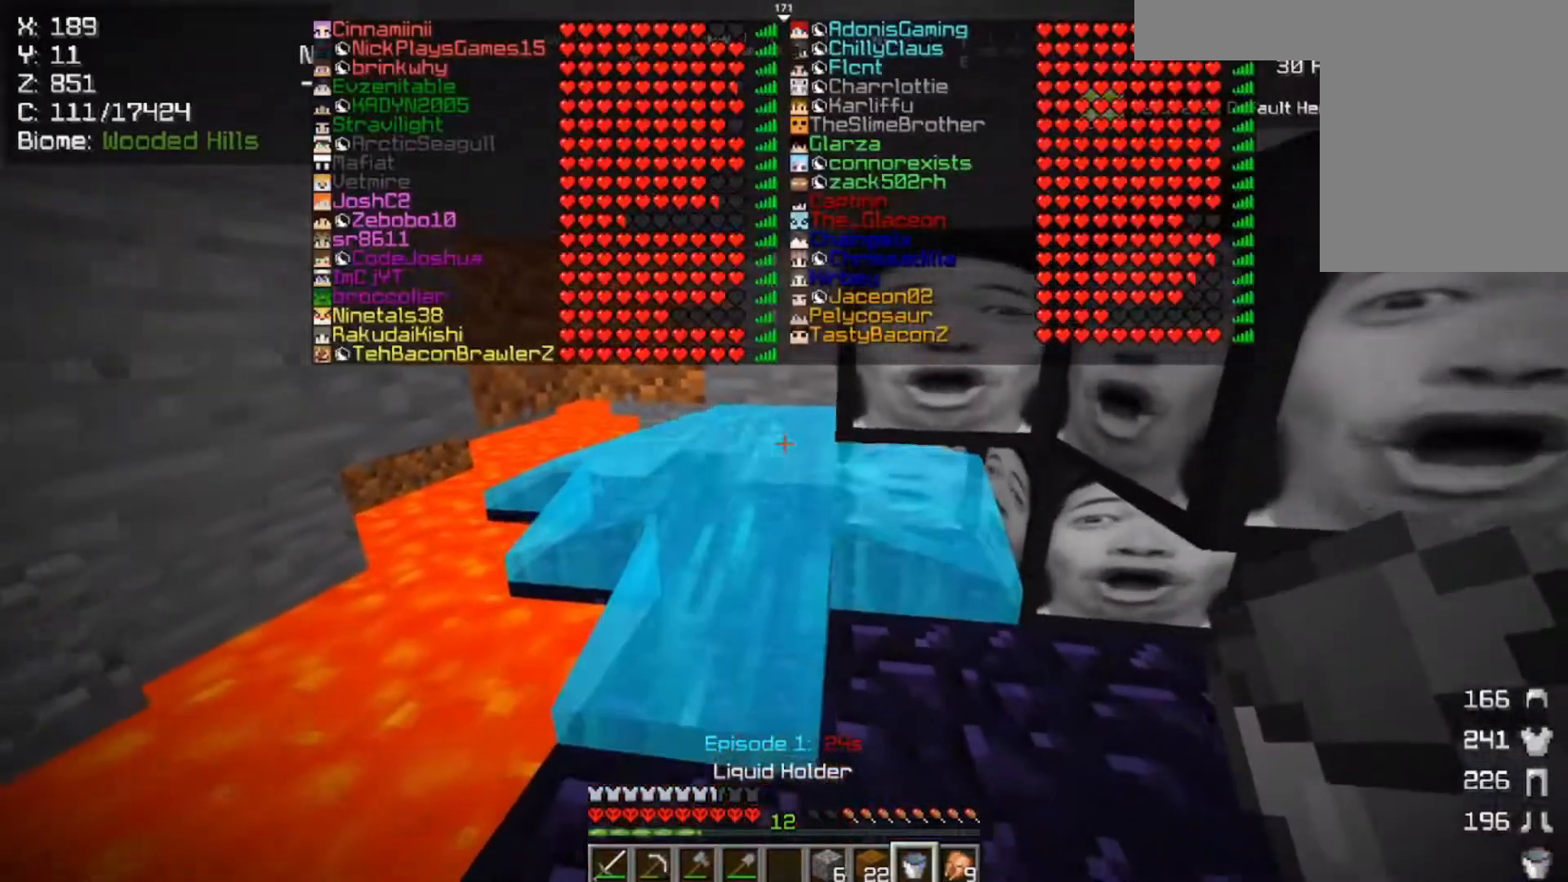
{"keys": ["w"], "mouse": [], "events": [[50, "mouse_right", "down"], [50, "s", "up"], [250, "mouse_right", "up"], [283, "w", "down"]]}
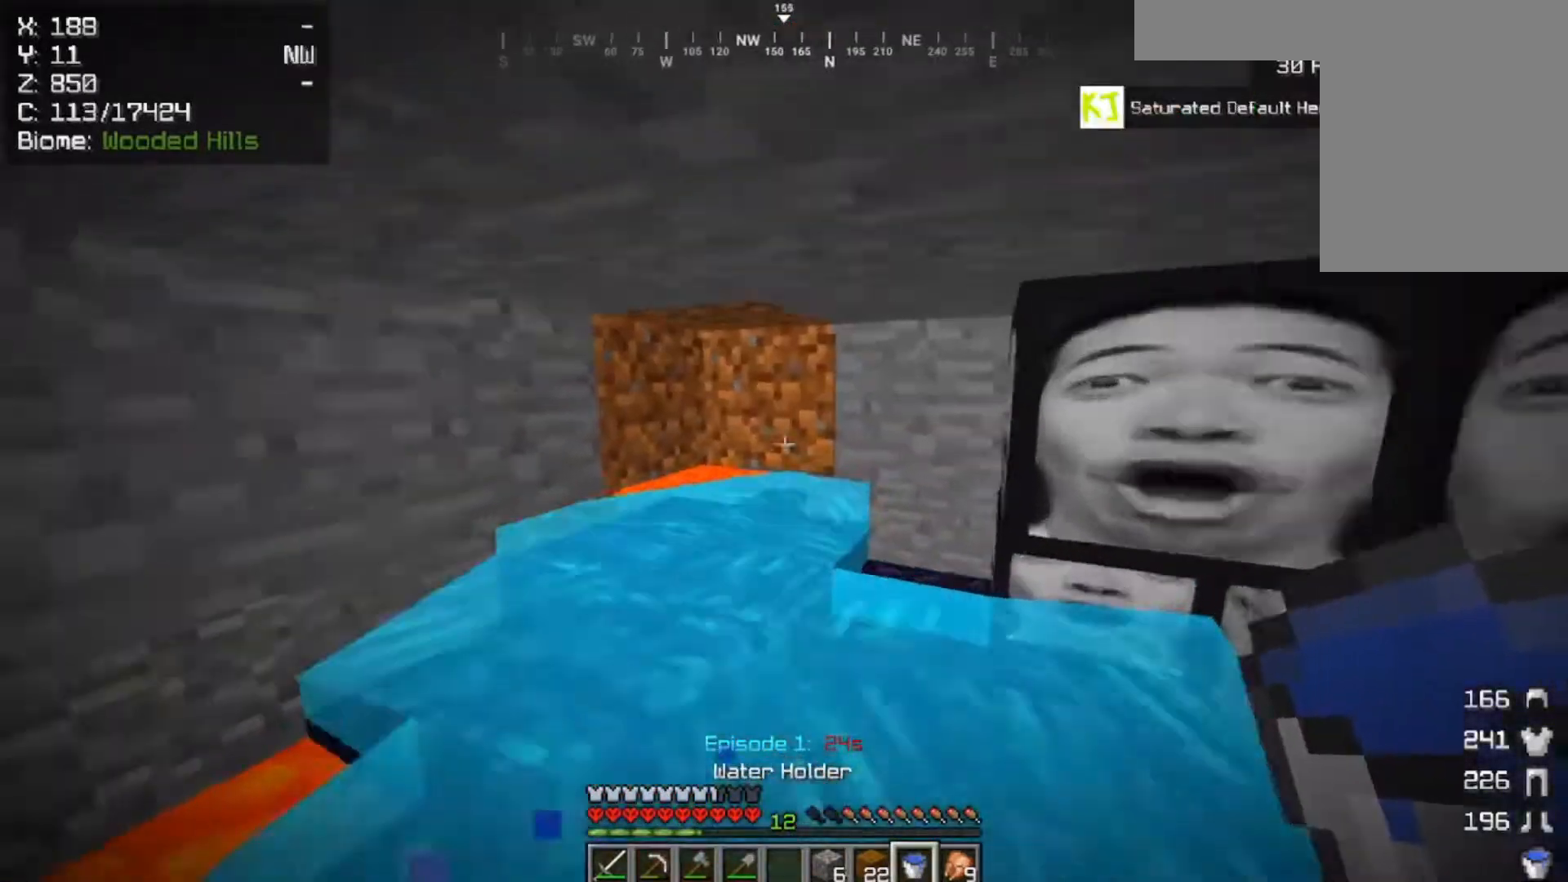
{"keys": ["w"], "mouse": ["left"], "events": [[283, "mouse_left", "down"]]}
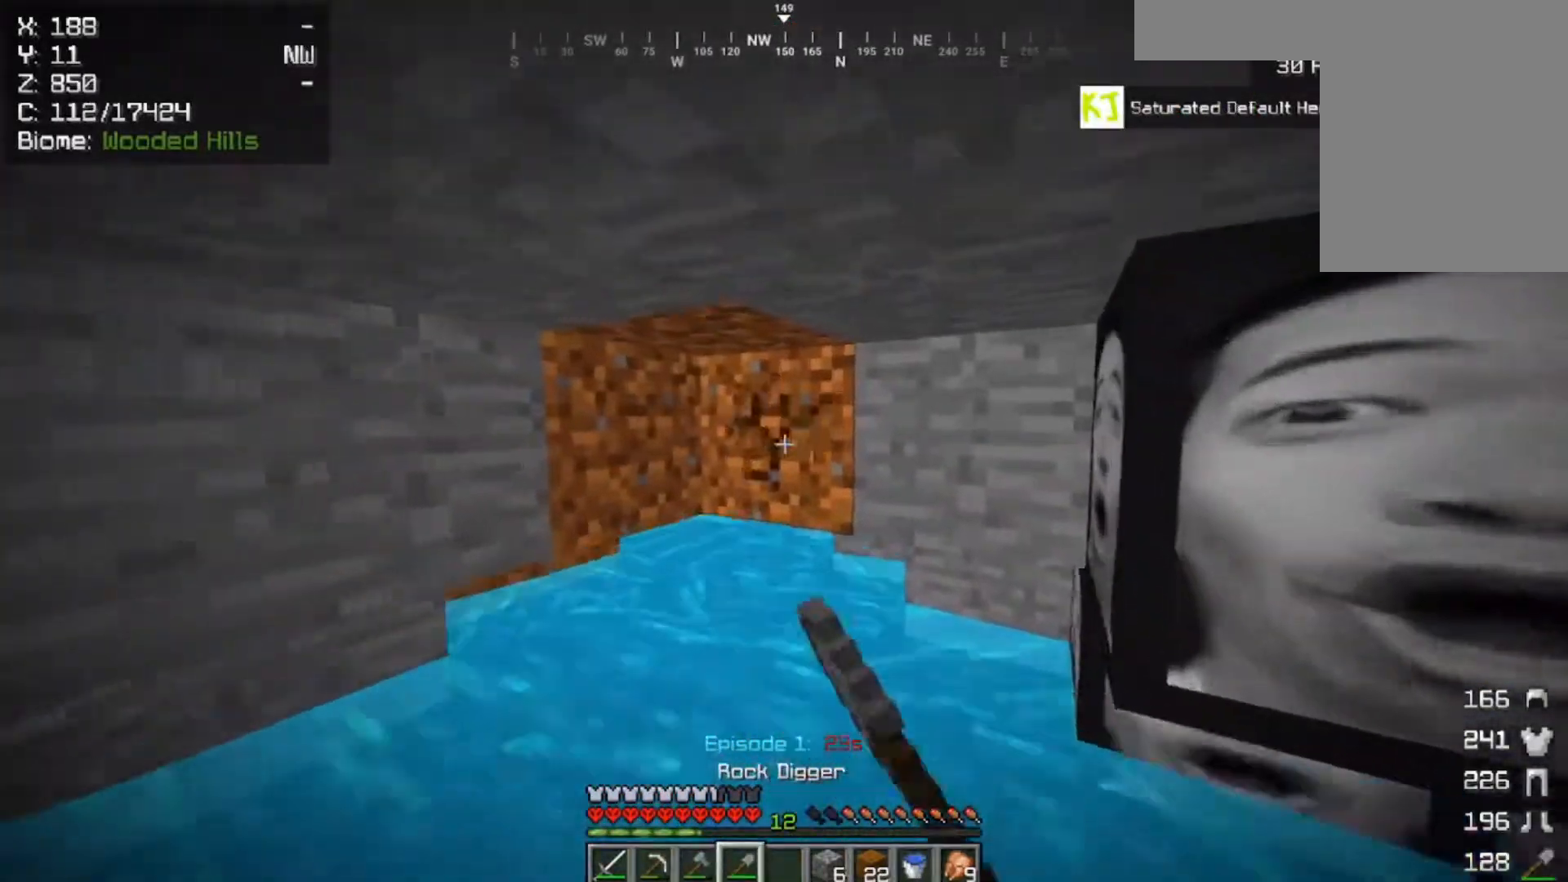
{"keys": ["w"], "mouse": ["left"], "events": []}
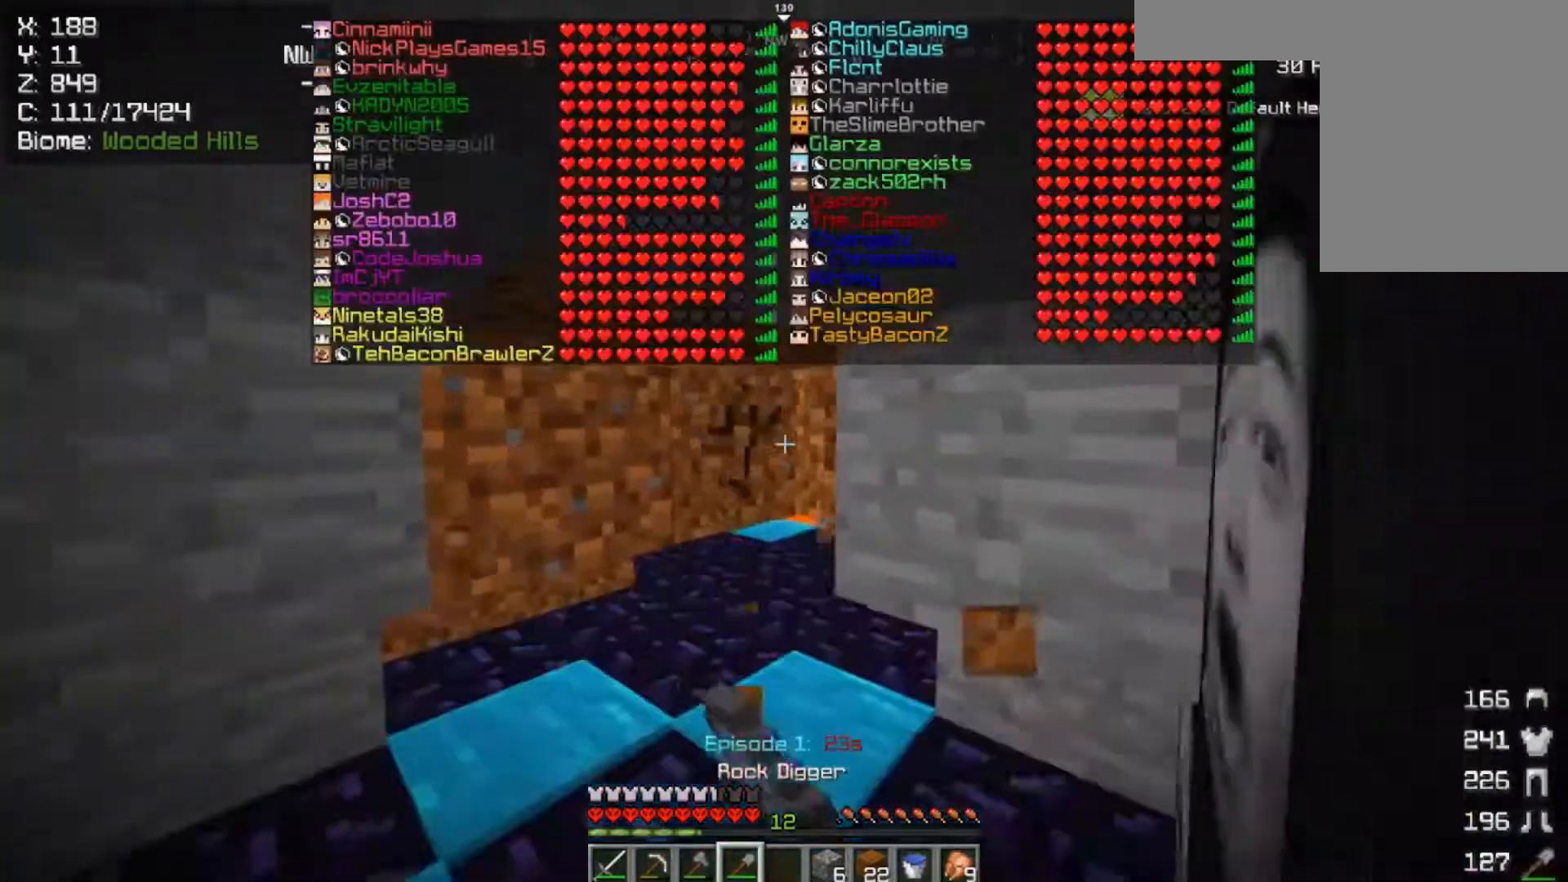
{"keys": ["w"], "mouse": ["left"], "events": []}
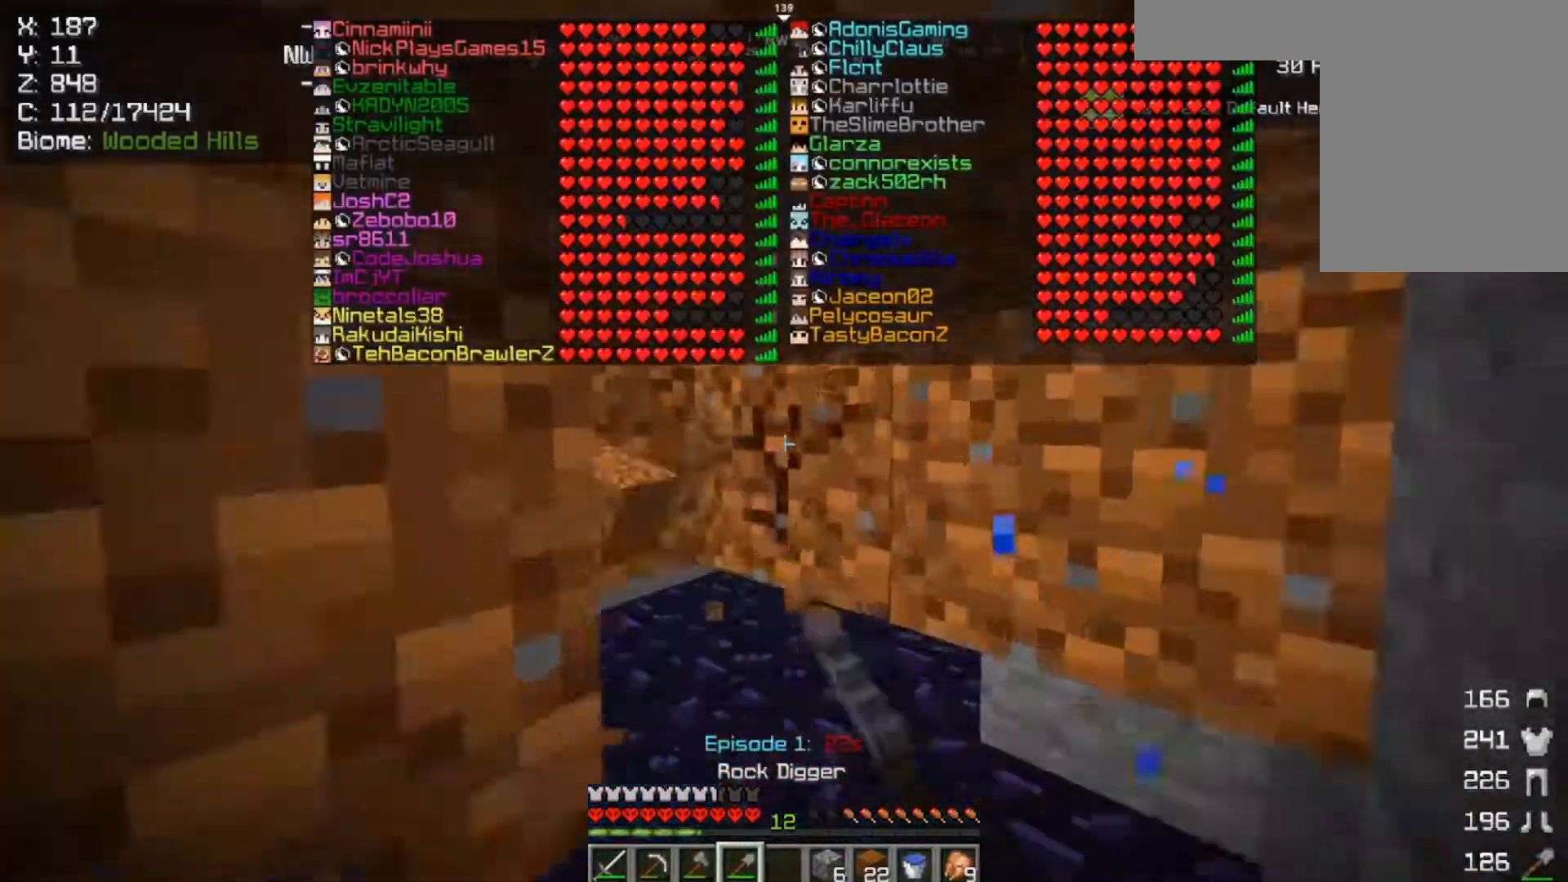
{"keys": ["w"], "mouse": ["left"], "events": [[317, "w", "up"], [450, "w", "down"]]}
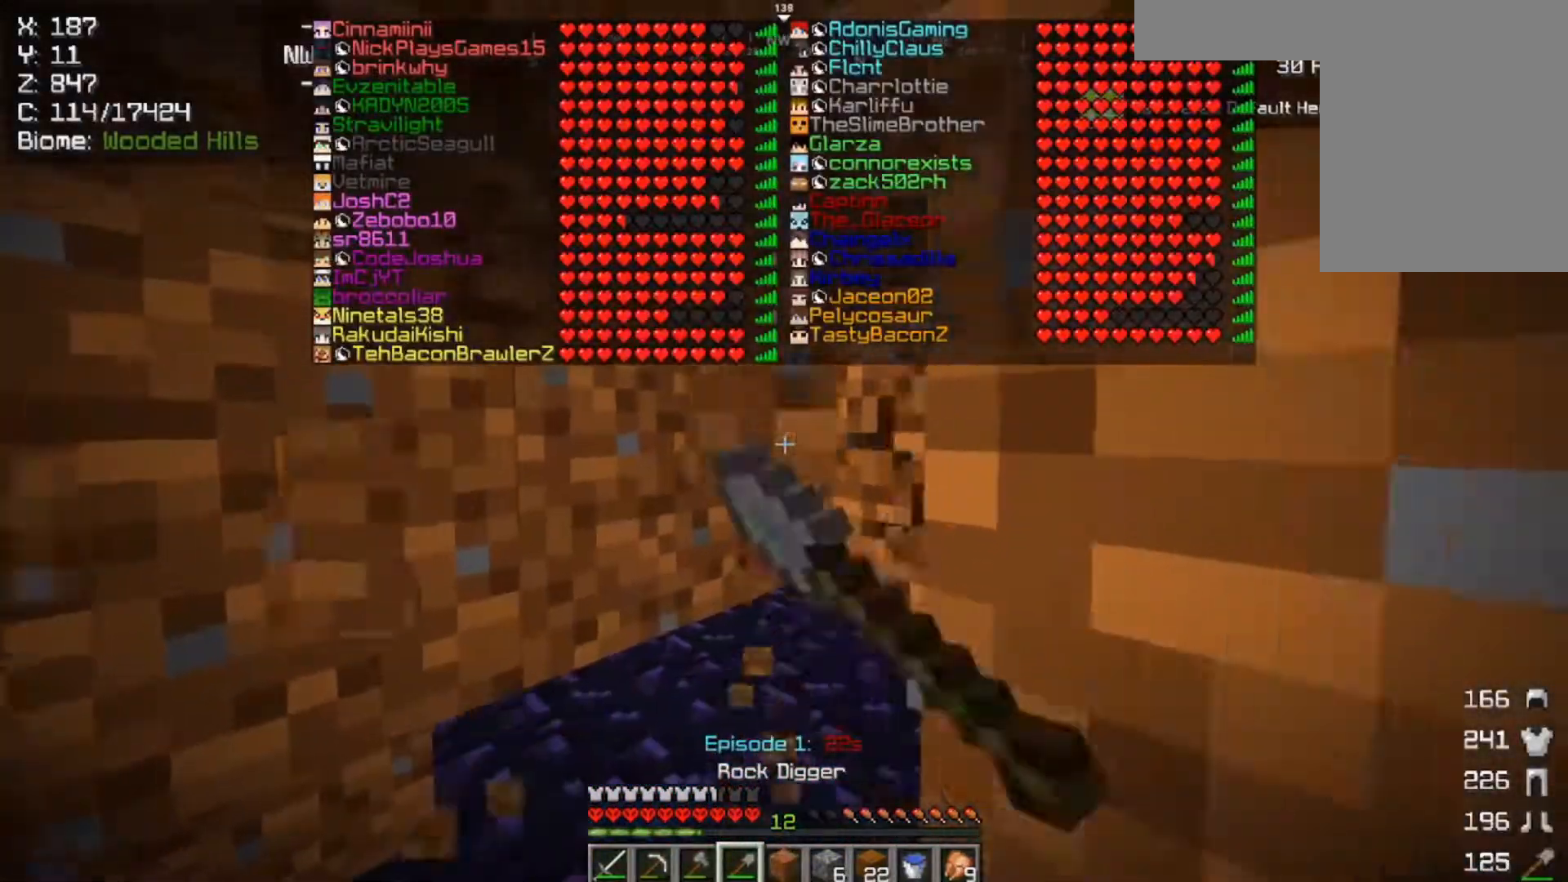
{"keys": ["w"], "mouse": ["left"], "events": [[217, "w", "up"], [417, "w", "down"]]}
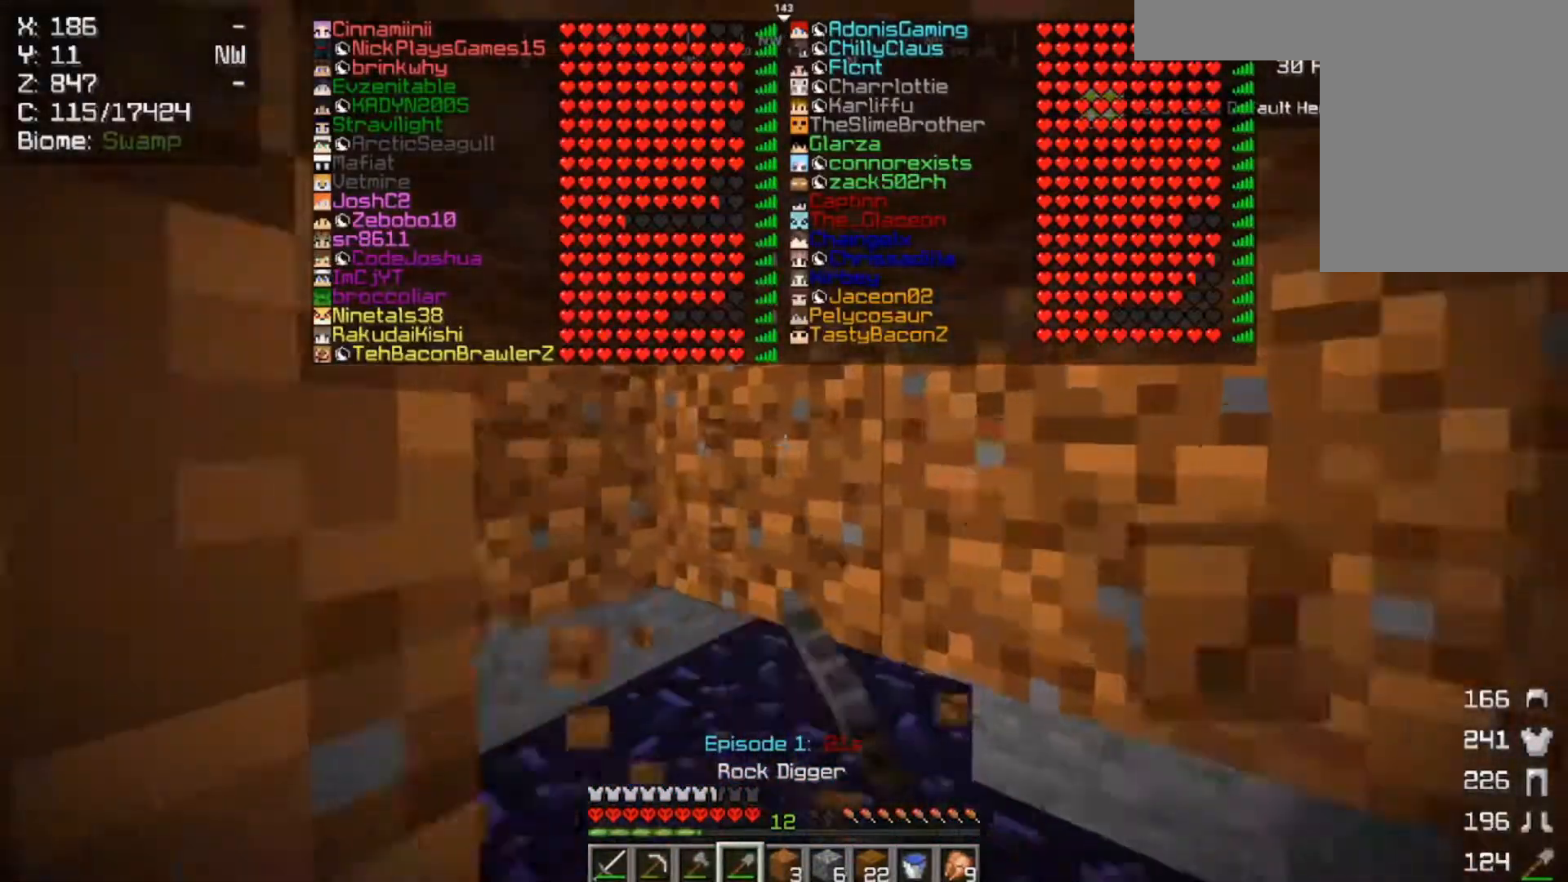
{"keys": ["w"], "mouse": ["left"], "events": [[200, "w", "up"], [367, "w", "down"]]}
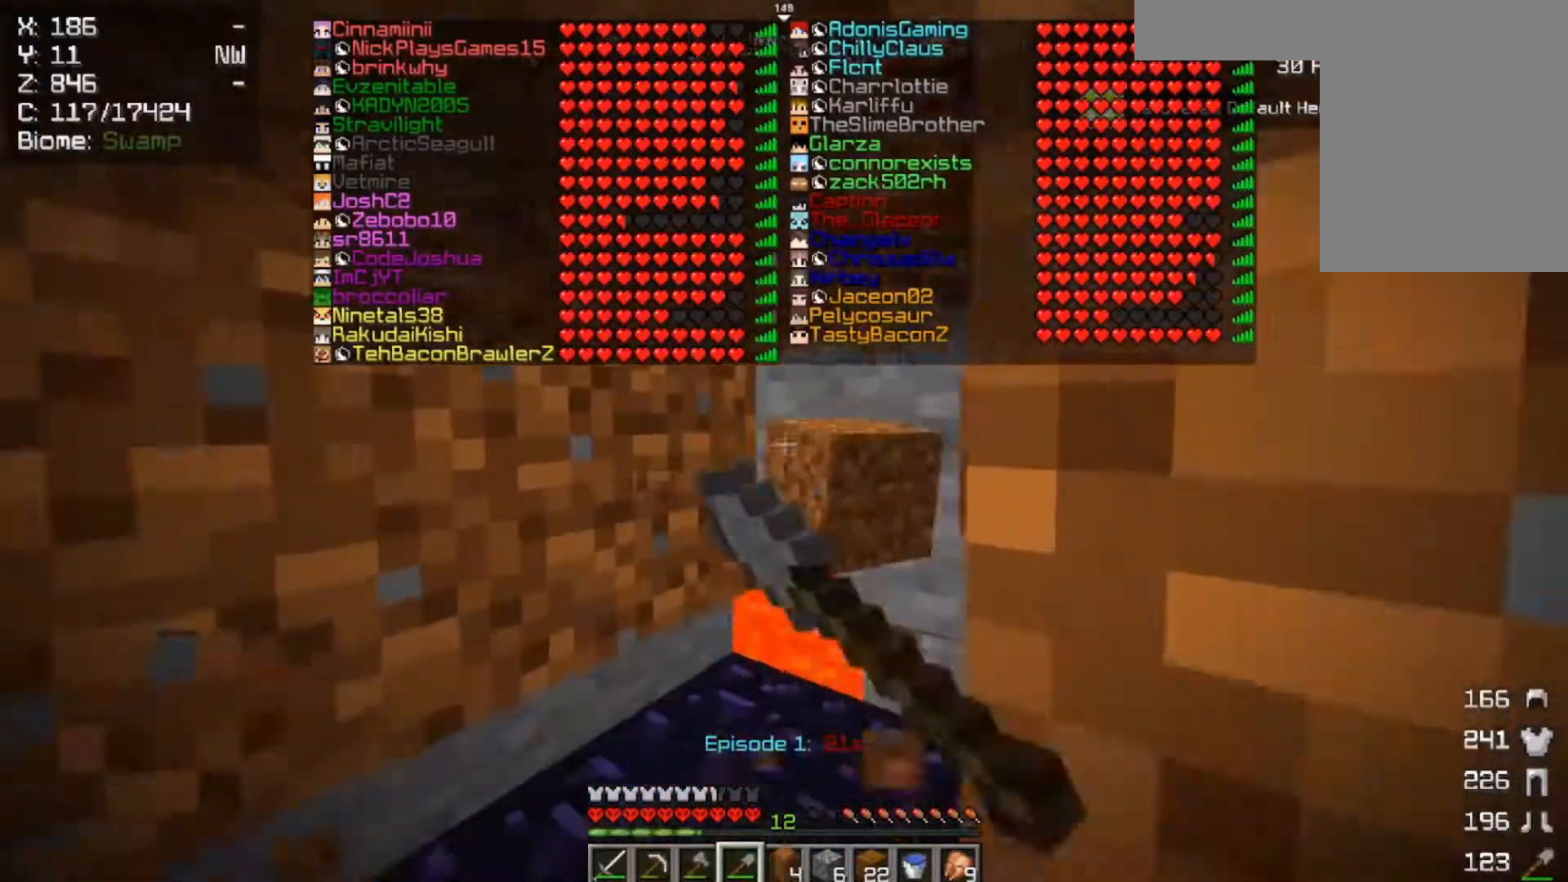
{"keys": [], "mouse": ["left"], "events": [[117, "w", "up"]]}
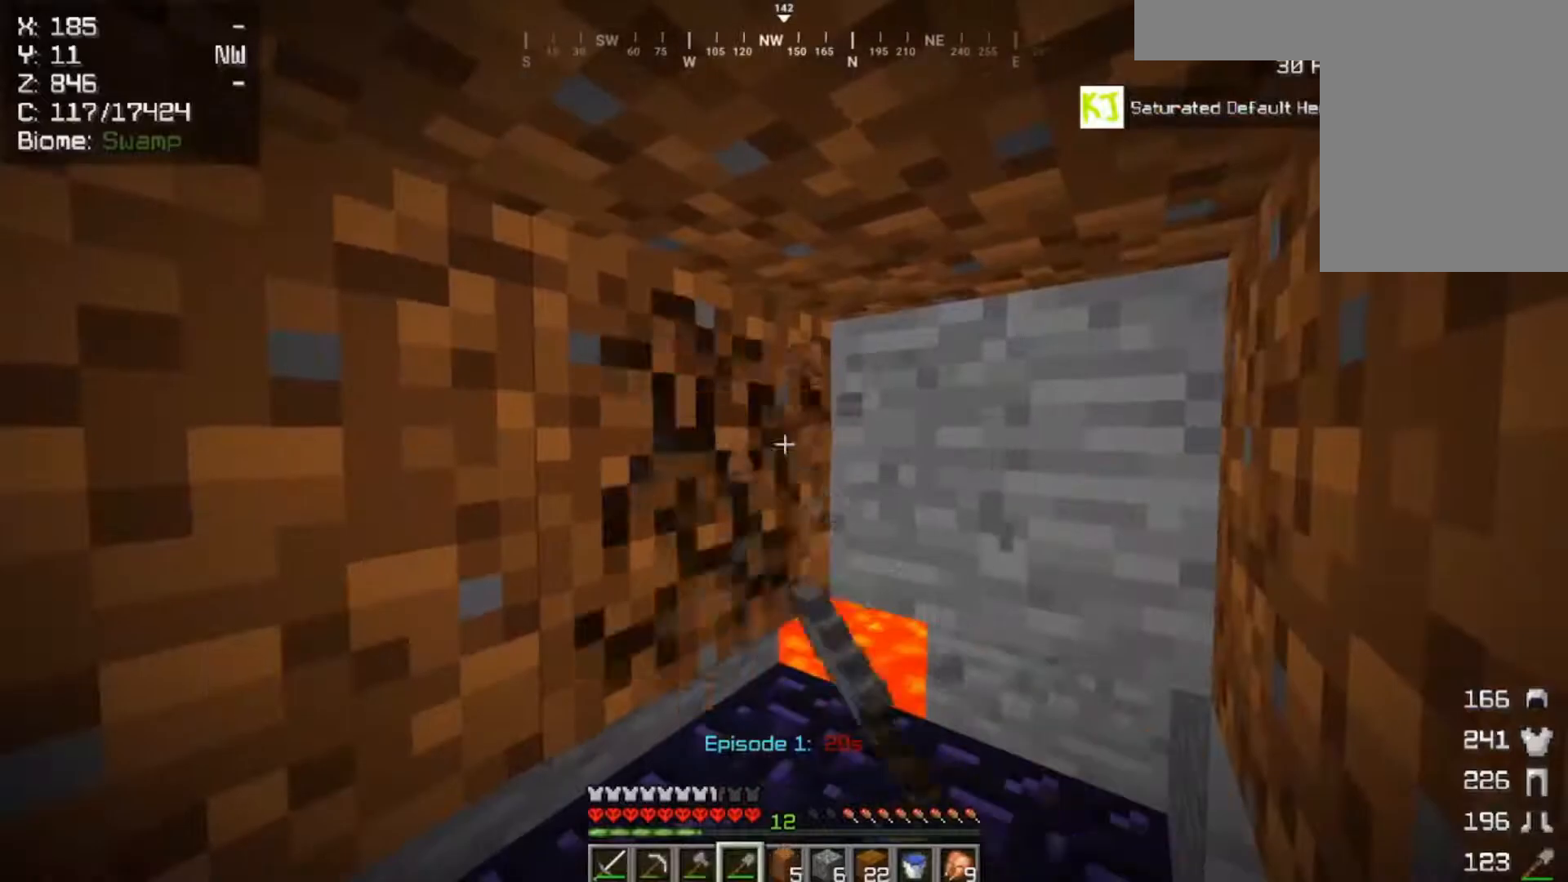
{"keys": ["w"], "mouse": ["left"], "events": [[117, "w", "down"]]}
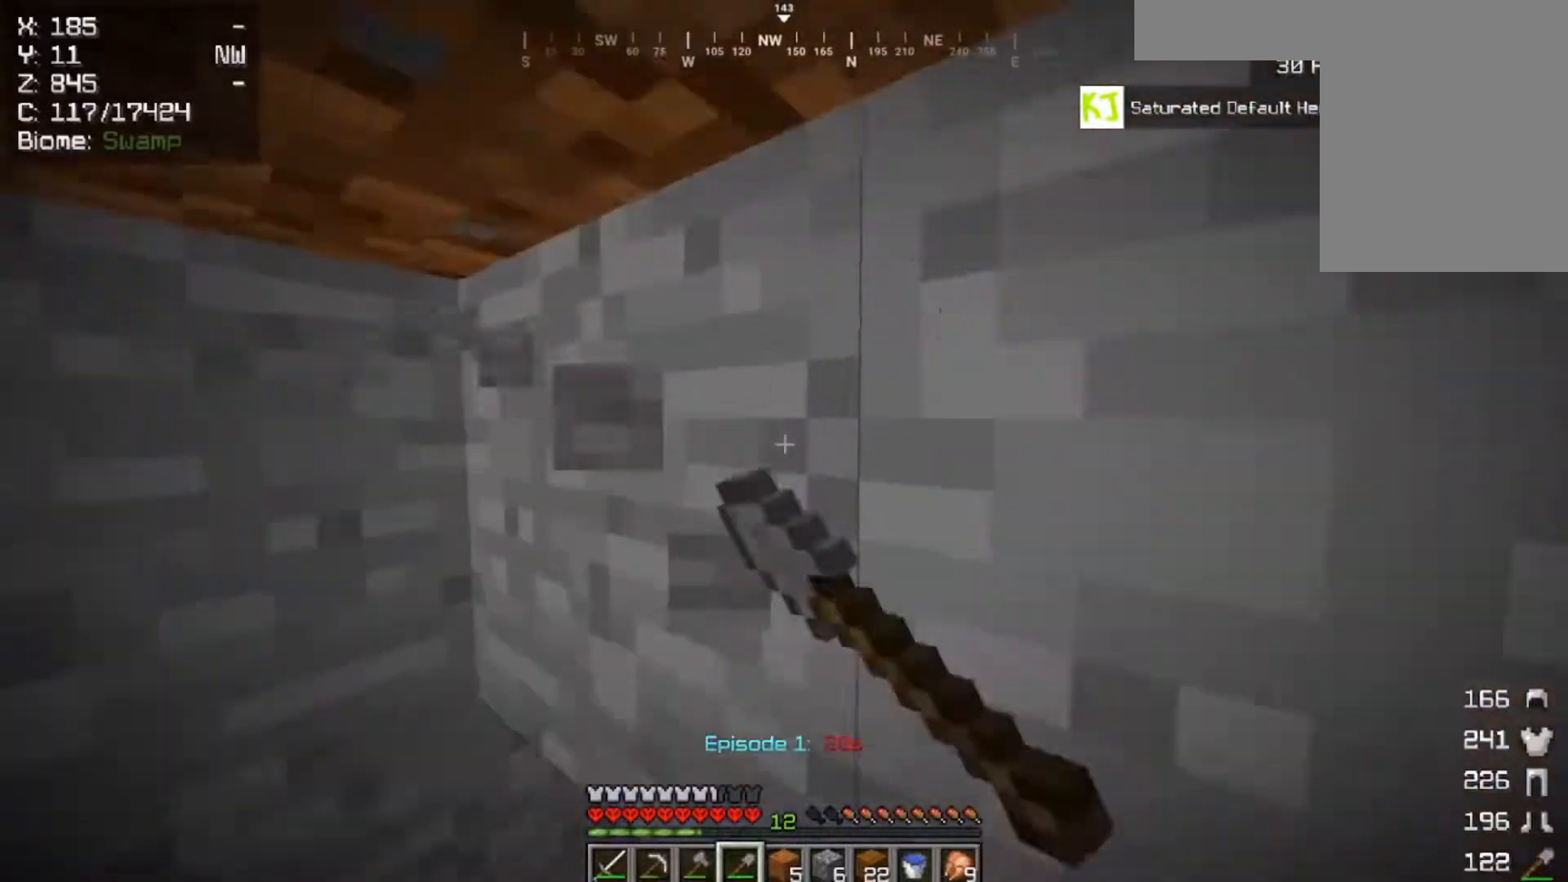
{"keys": ["w"], "mouse": ["left"], "events": []}
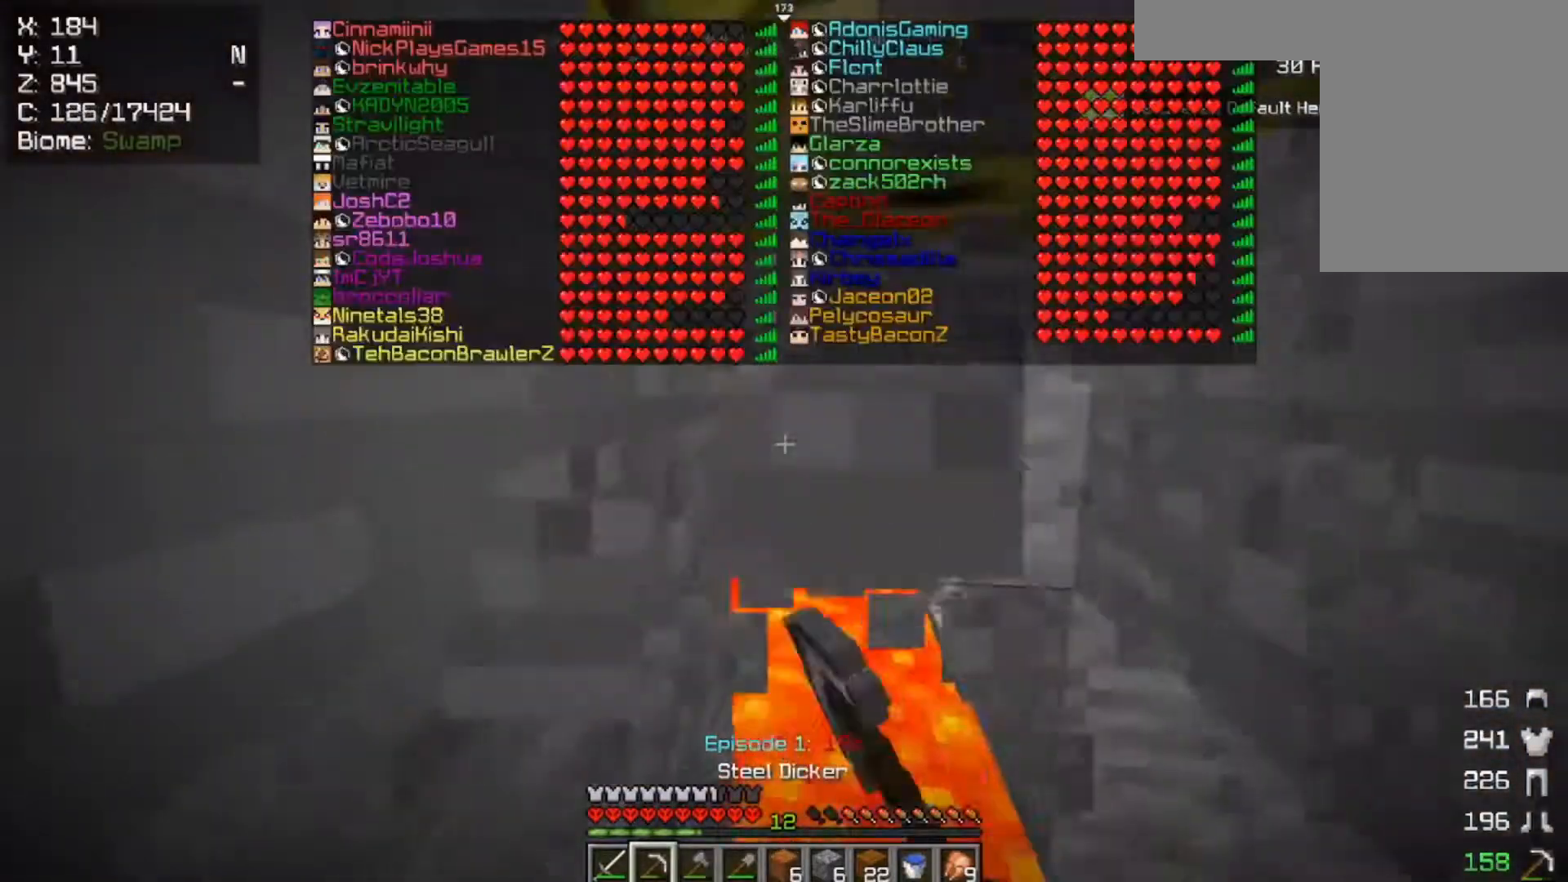
{"keys": ["d", "w"], "mouse": ["left"], "events": [[117, "w", "up"], [183, "d", "down"], [450, "w", "down"]]}
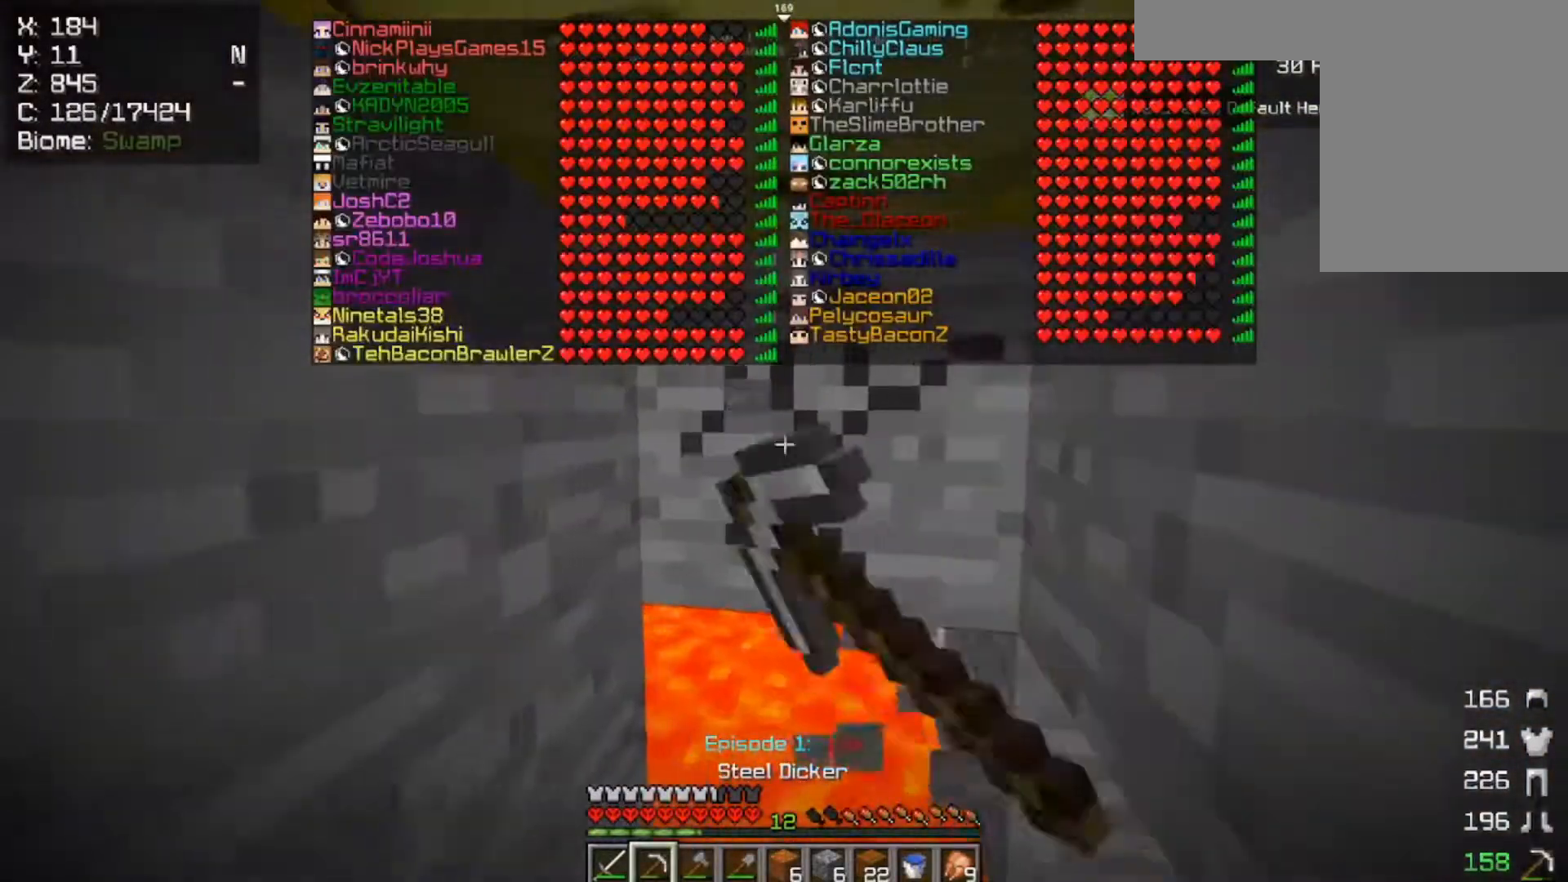
{"keys": [], "mouse": ["left"], "events": [[83, "d", "up"], [183, "w", "up"], [350, "s", "down"], [500, "s", "up"]]}
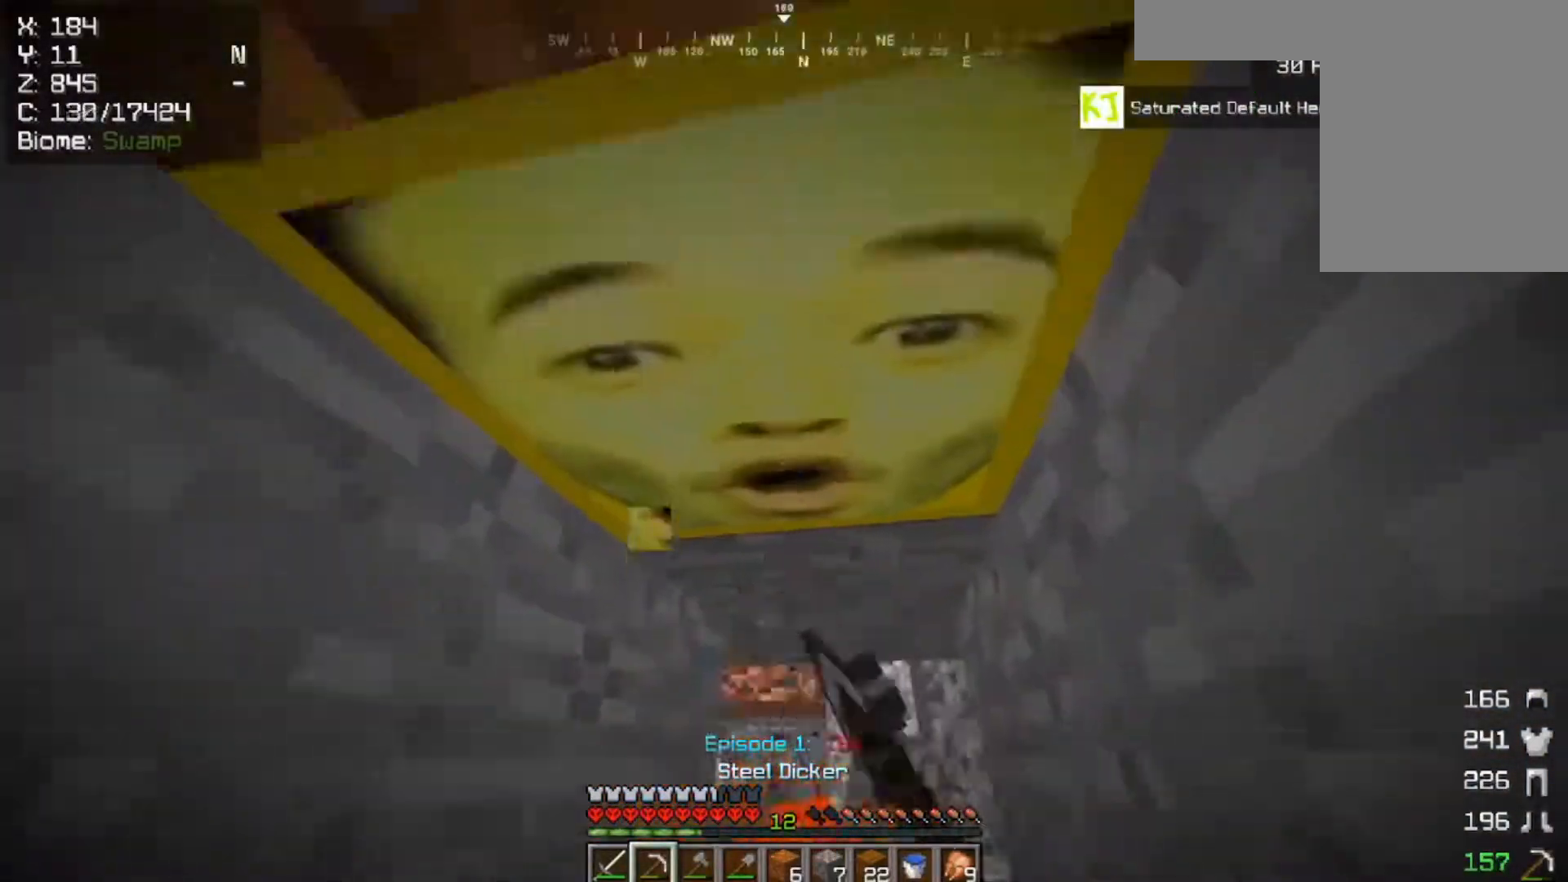
{"keys": [], "mouse": ["left"], "events": [[83, "w", "down"], [217, "w", "up"]]}
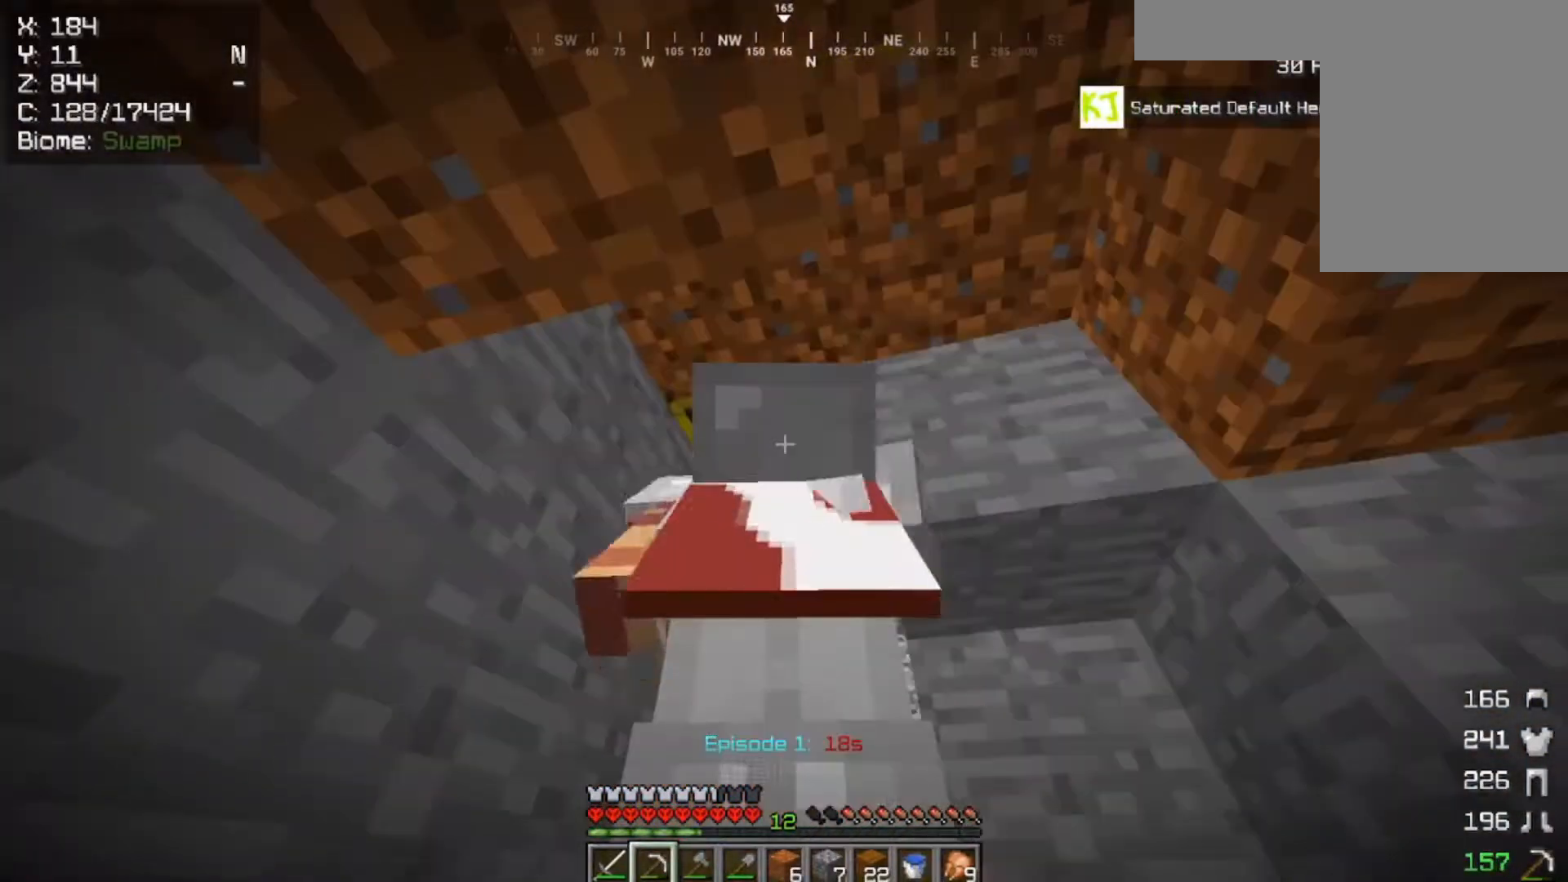
{"keys": ["w"], "mouse": ["left"], "events": [[450, "w", "down"]]}
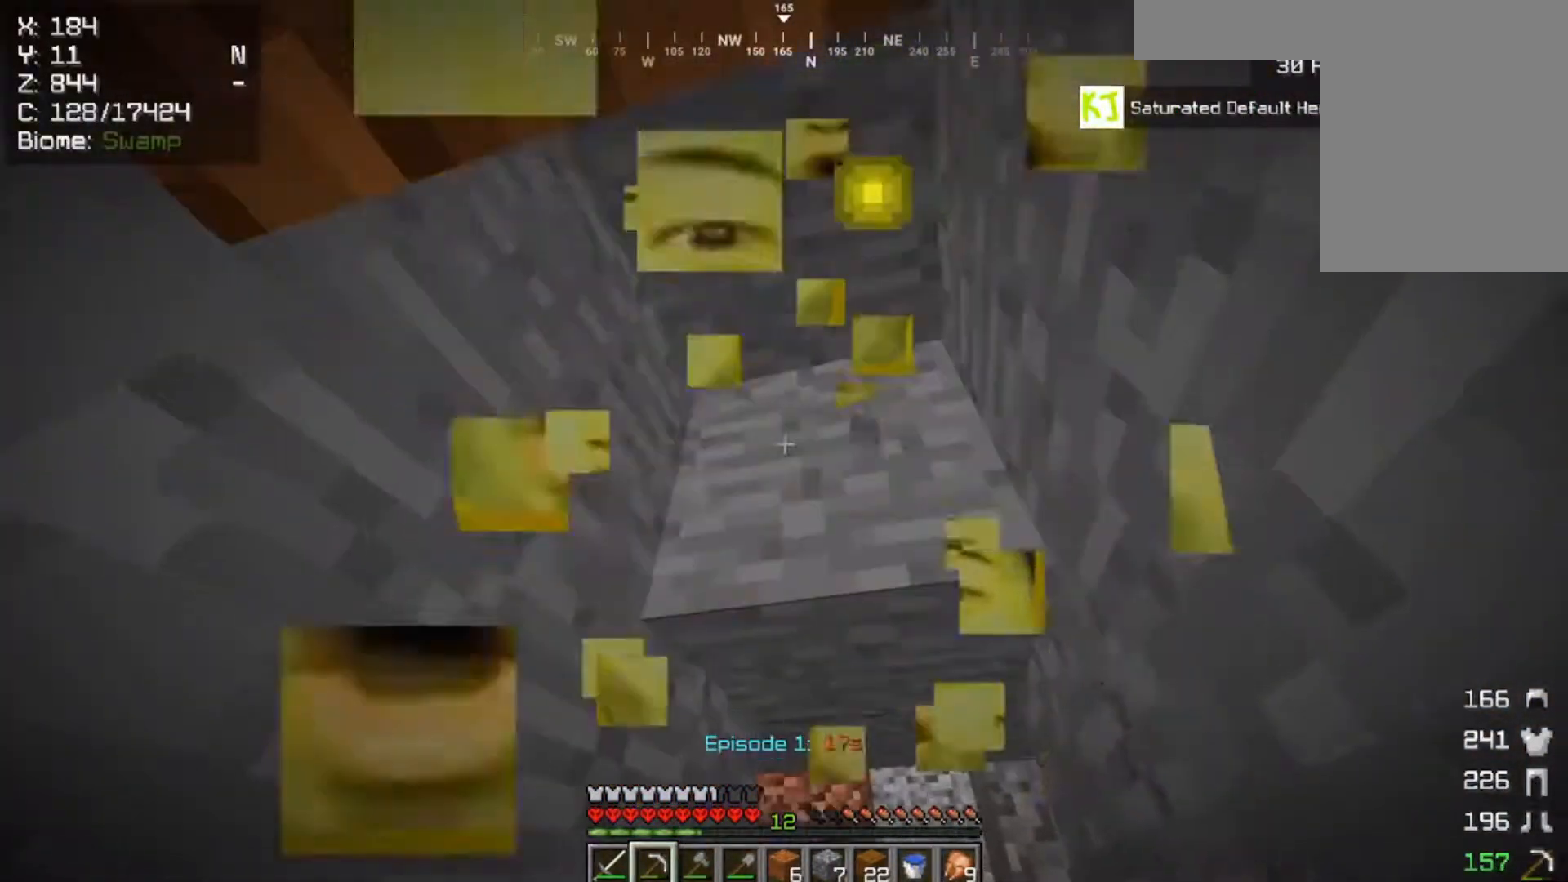
{"keys": ["d"], "mouse": ["left"], "events": [[217, "w", "up"], [383, "d", "down"]]}
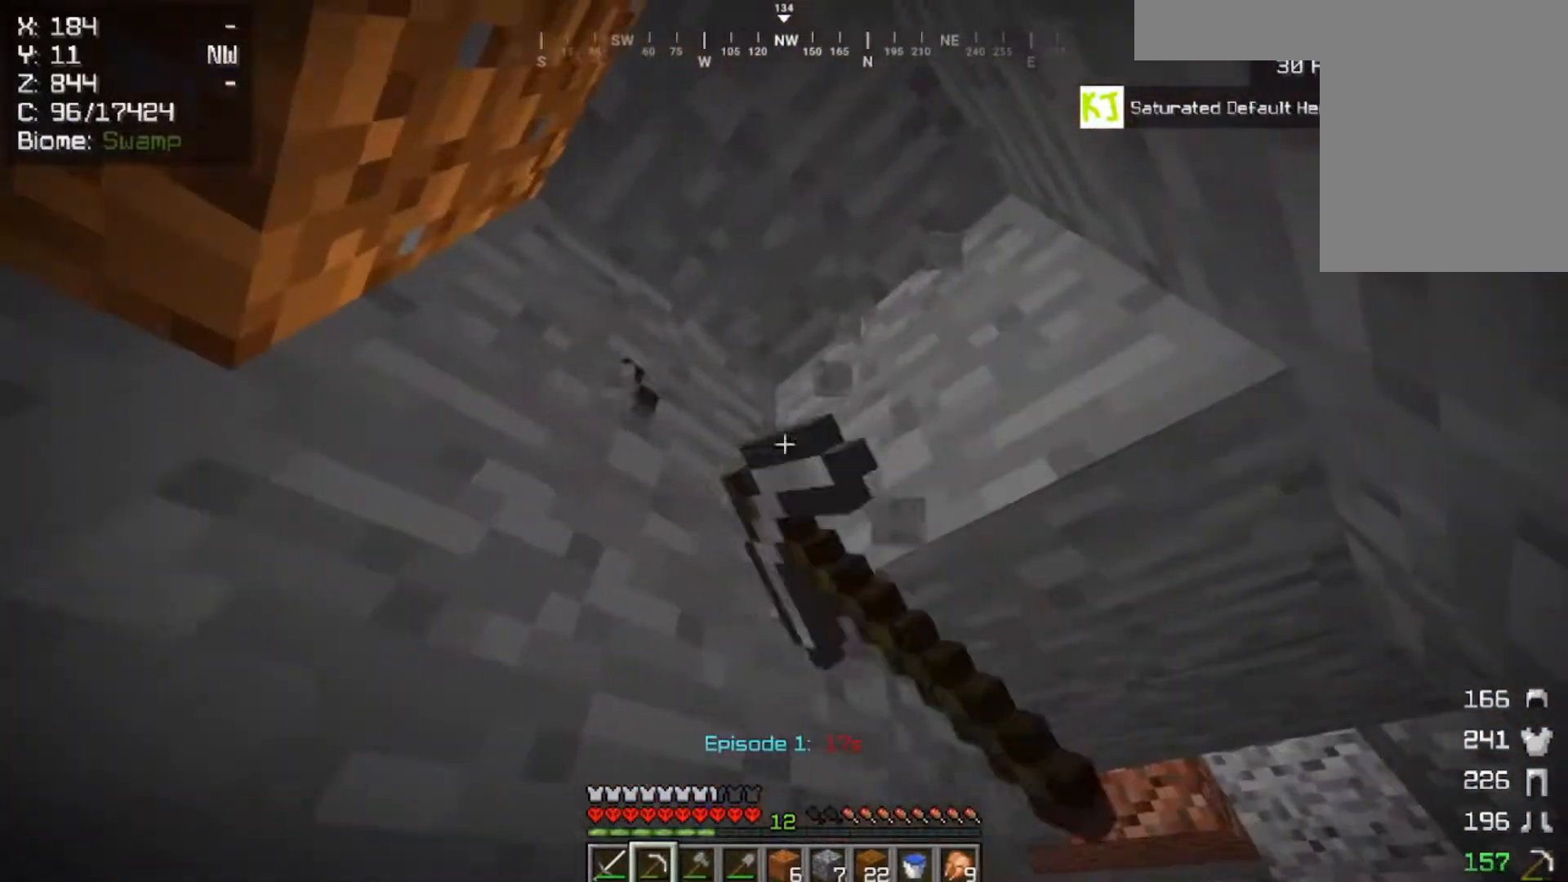
{"keys": [], "mouse": ["left"], "events": [[33, "d", "up"]]}